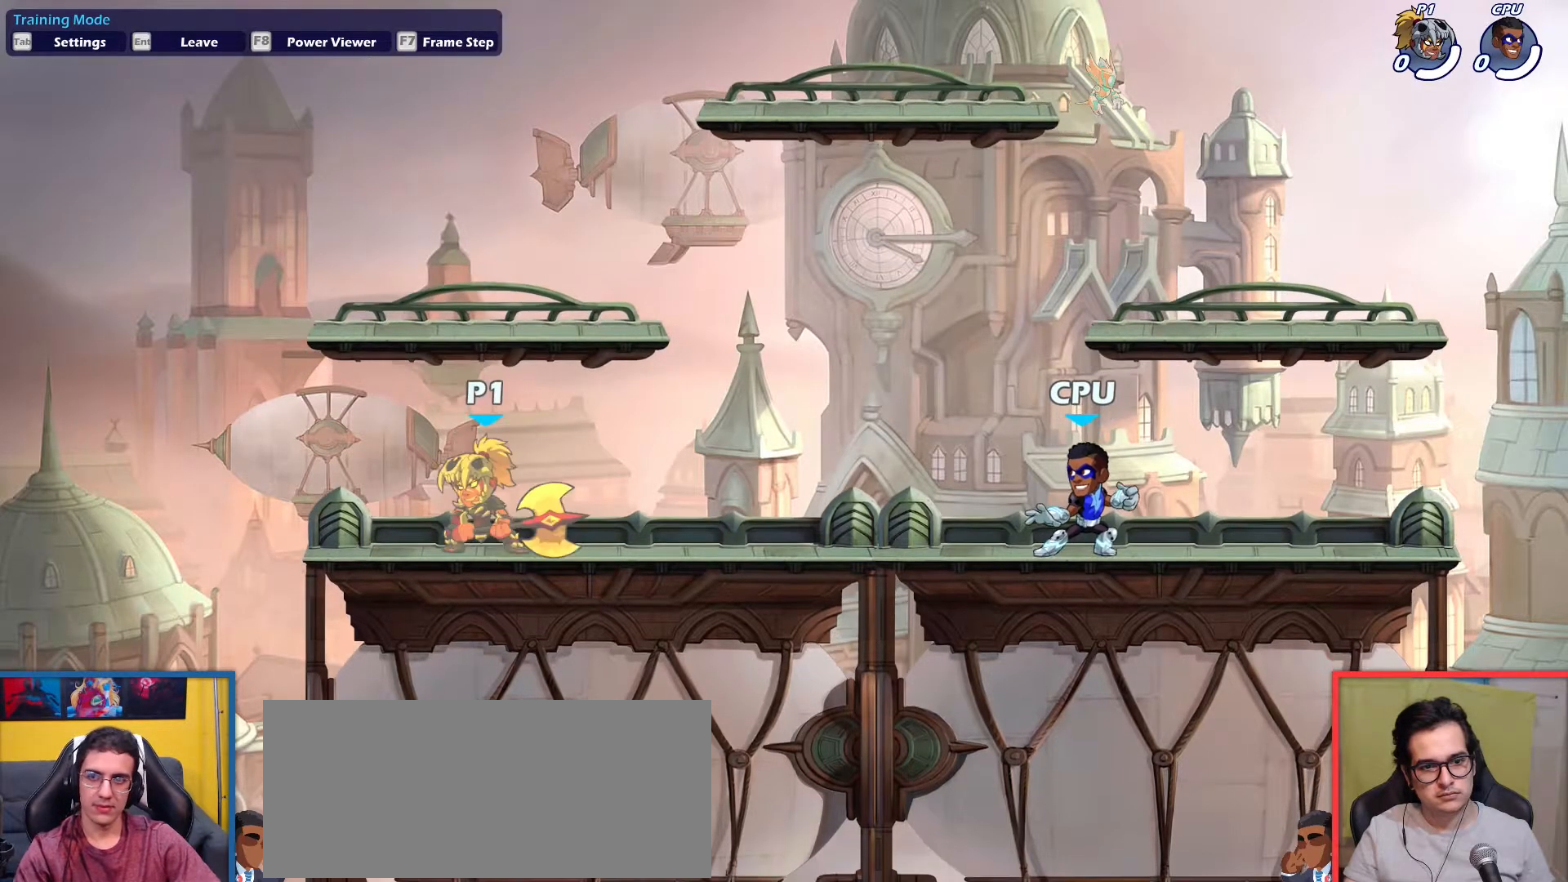
Gameplay with keyboard; each line is a JSON object with the keys held at the frame after it. "events" lists presses ("down") and releases ("up") of "aim", "dodge", "down", "heavy", "jump", "left", "light", "pick", "right" and "up" between this image and that frame as [ms after this image, input, new state], when the widget could be followed in between. No other keys are recorded. Mouse input is not recorded. Key names are as the overlay labels them; some are game actions (e.g. jump) rather than physical keys.
{"keys": ["right"], "events": [[433, "right", "down"]]}
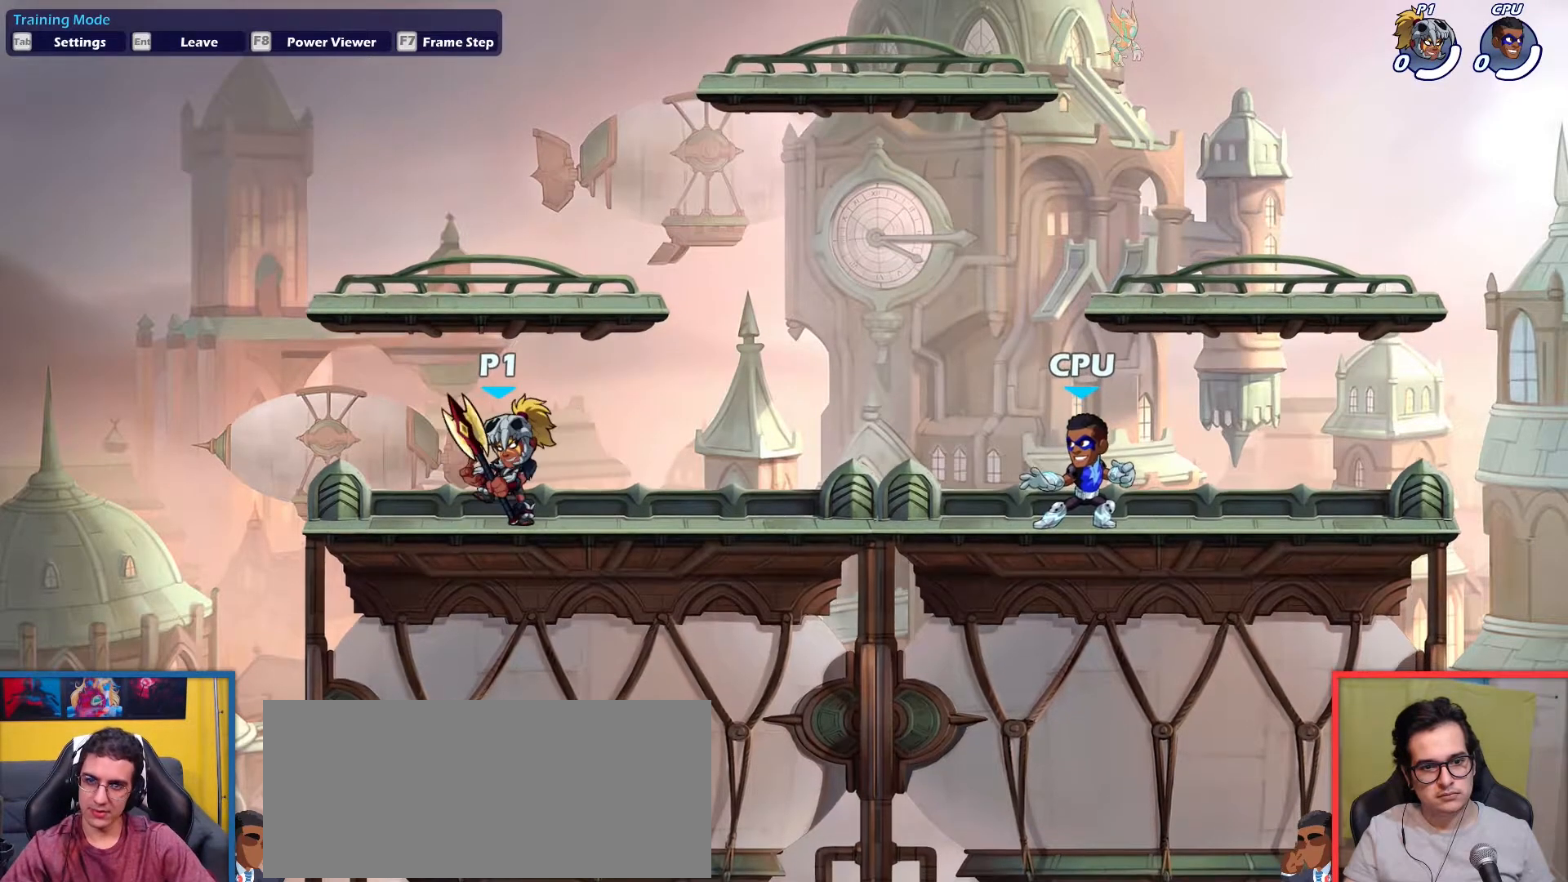
{"keys": [], "events": [[84, "right", "up"], [117, "up", "down"], [217, "up", "up"], [401, "down", "down"], [401, "light", "down"], [501, "down", "up"], [501, "light", "up"]]}
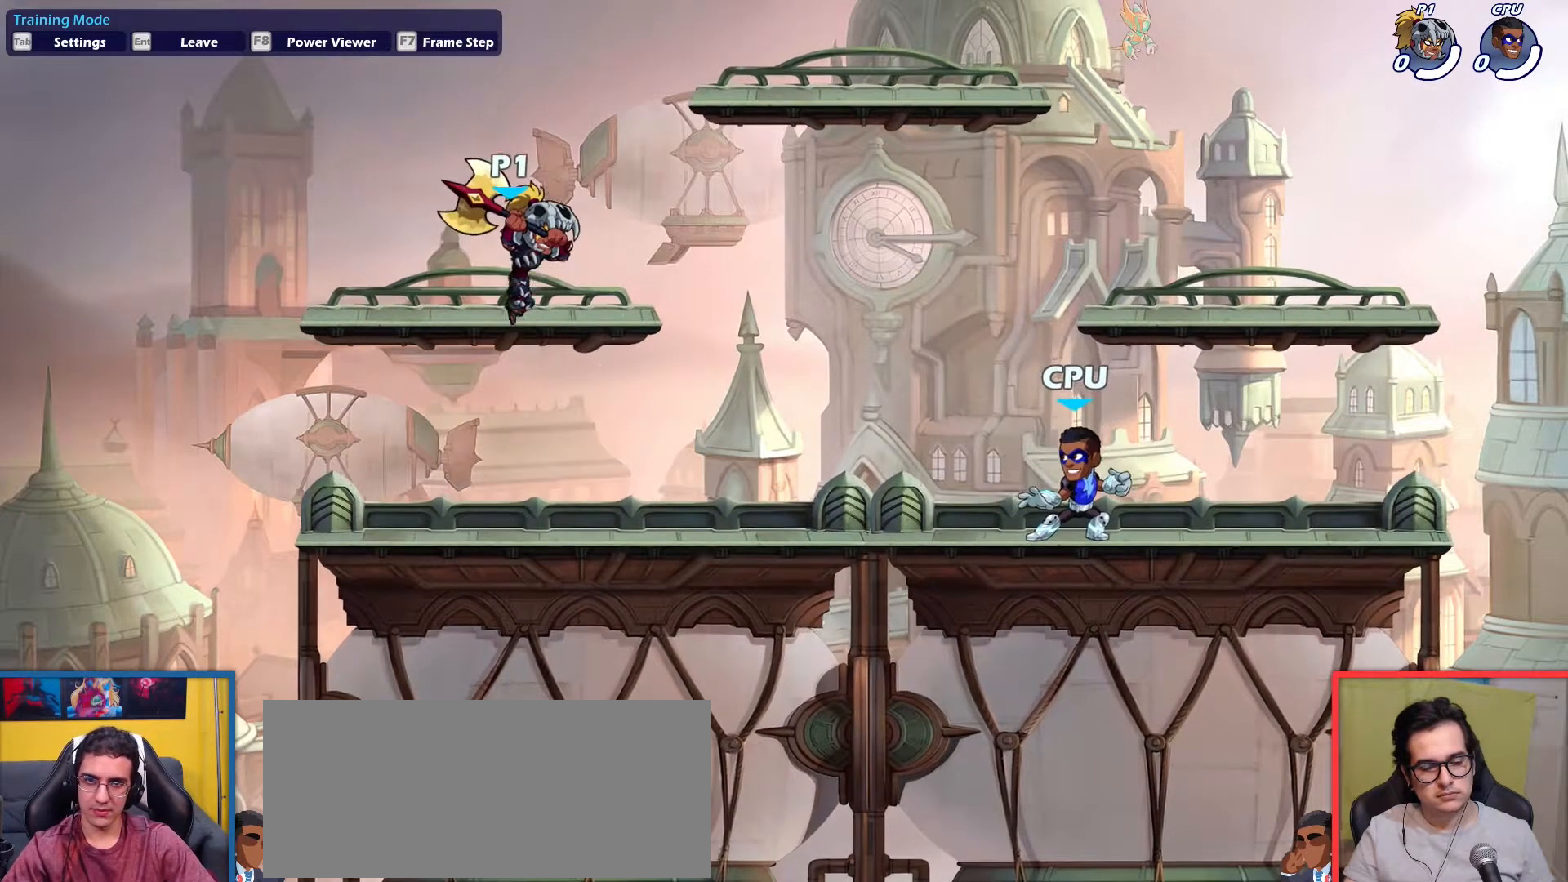
{"keys": [], "events": [[83, "down", "down"], [467, "down", "up"]]}
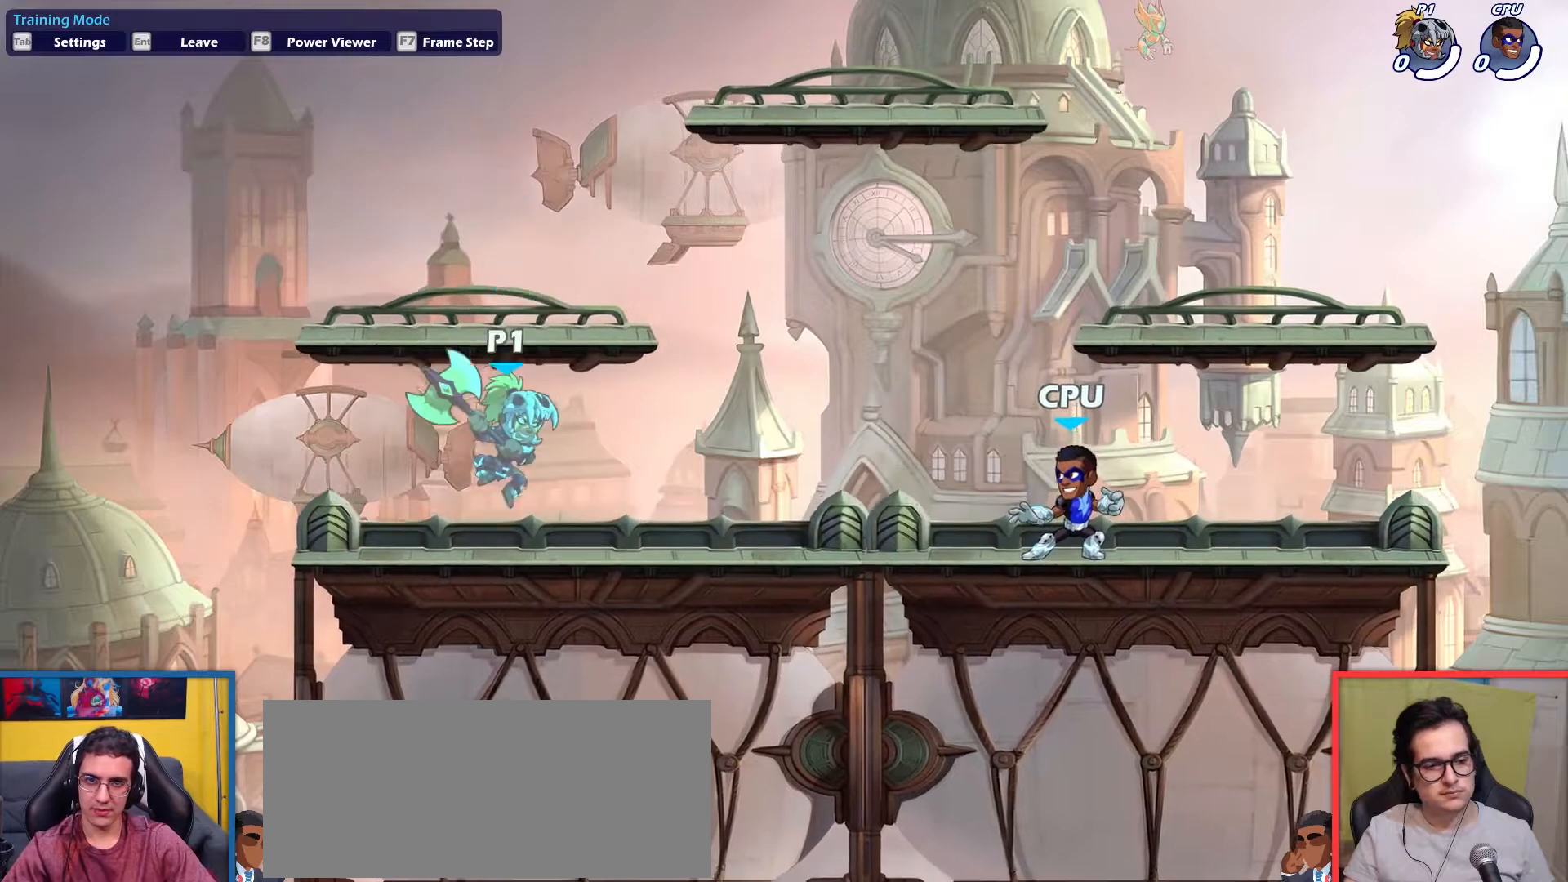
{"keys": ["down"], "events": [[100, "right", "down"], [150, "right", "up"], [250, "up", "down"], [334, "up", "up"], [484, "down", "down"]]}
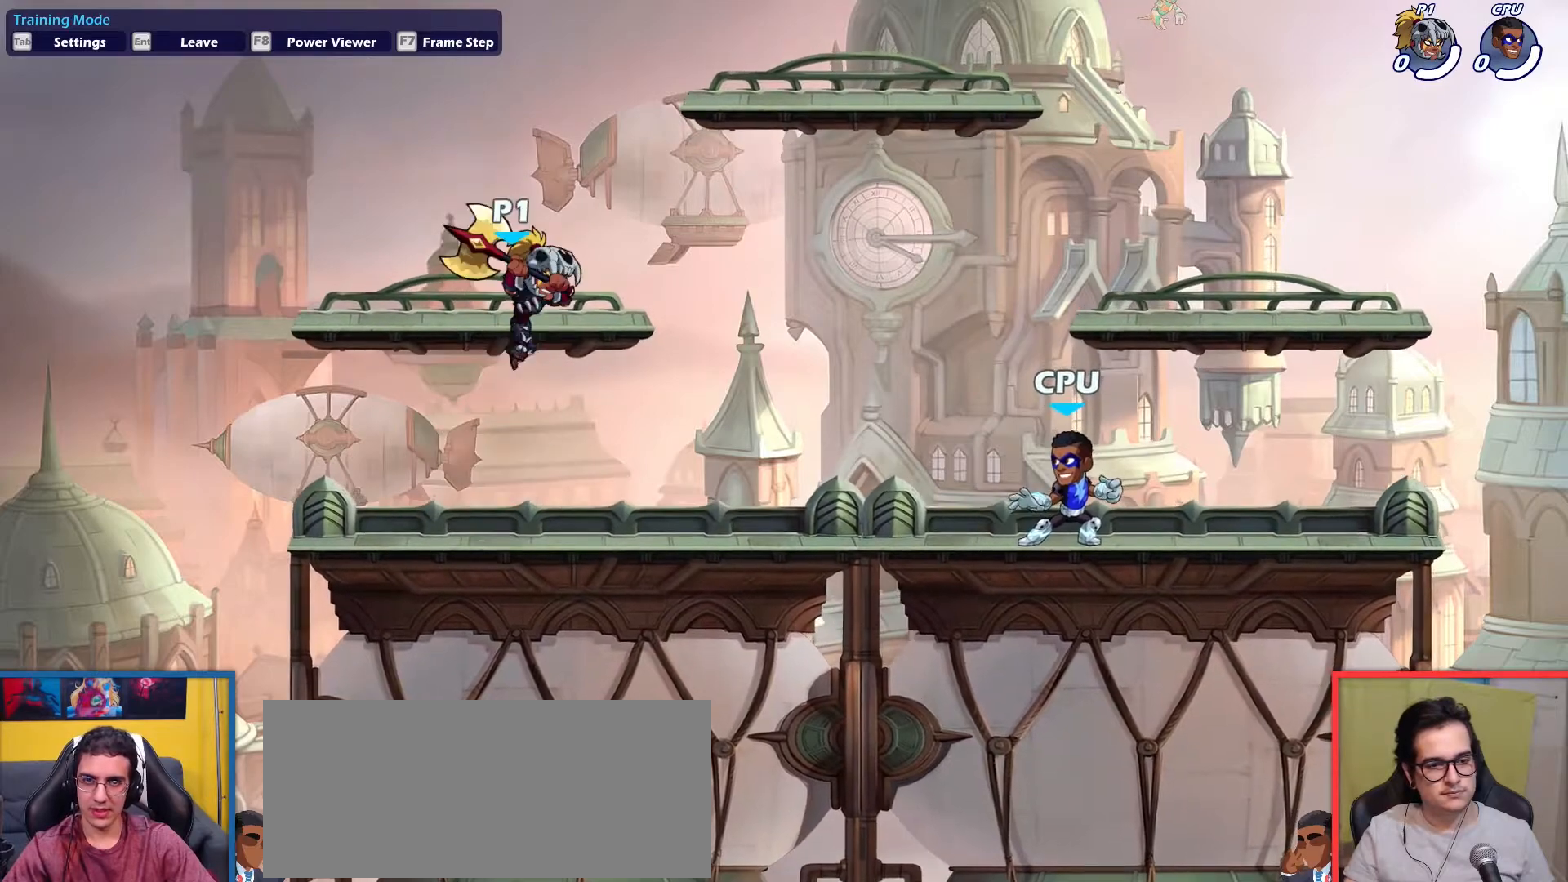
{"keys": ["down"], "events": [[33, "light", "down"], [117, "down", "up"], [117, "light", "up"], [267, "down", "down"]]}
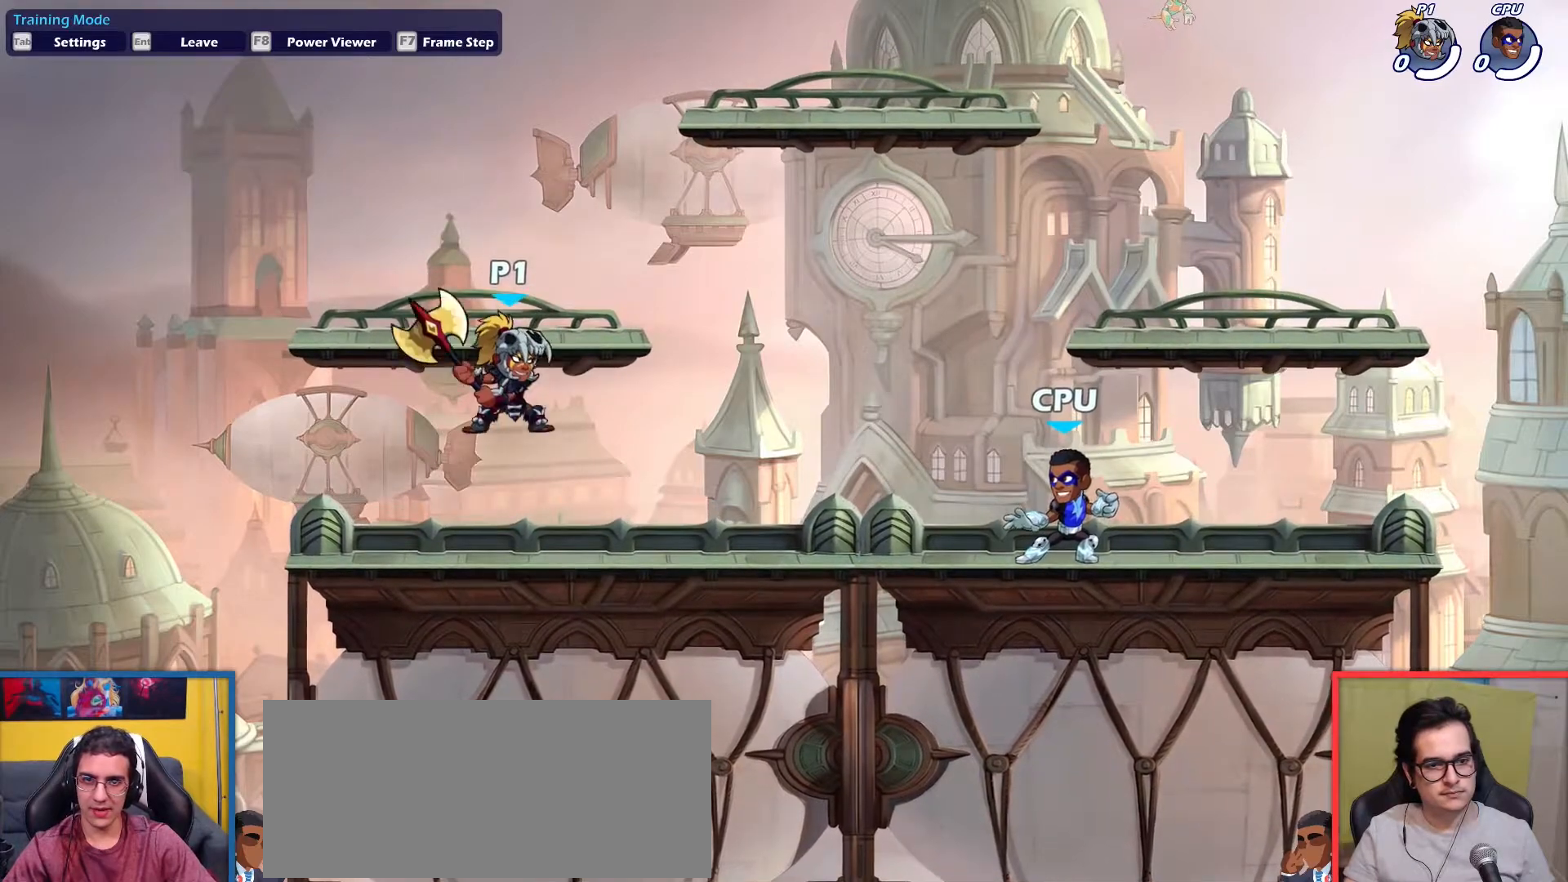
{"keys": ["up"], "events": [[134, "down", "up"], [367, "up", "down"]]}
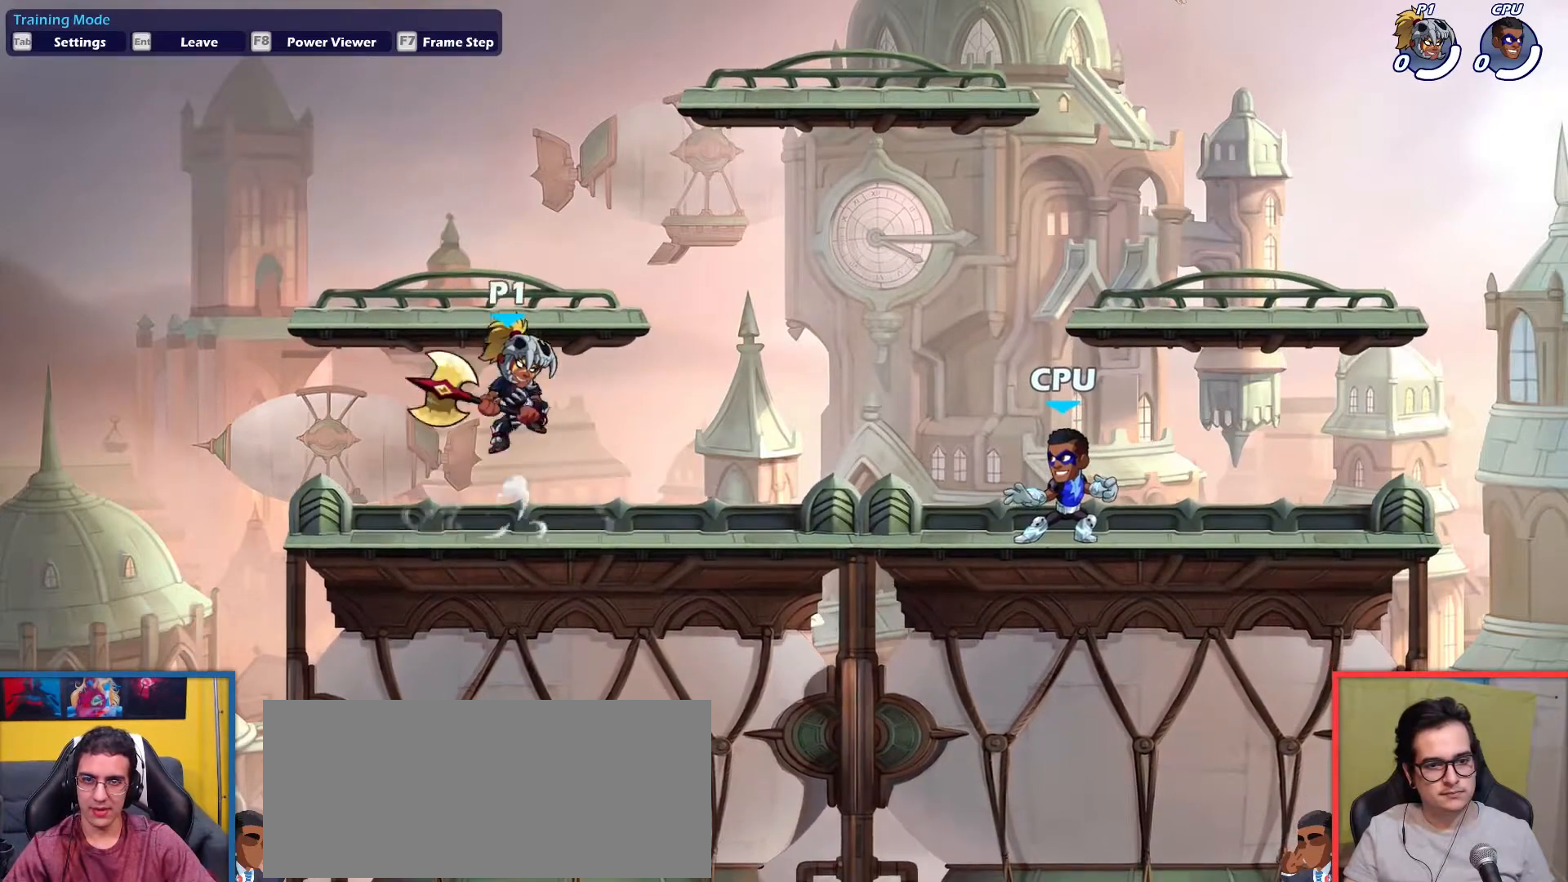
{"keys": ["down"], "events": [[16, "up", "up"], [200, "down", "down"], [250, "light", "down"], [300, "down", "up"], [300, "light", "up"], [433, "down", "down"]]}
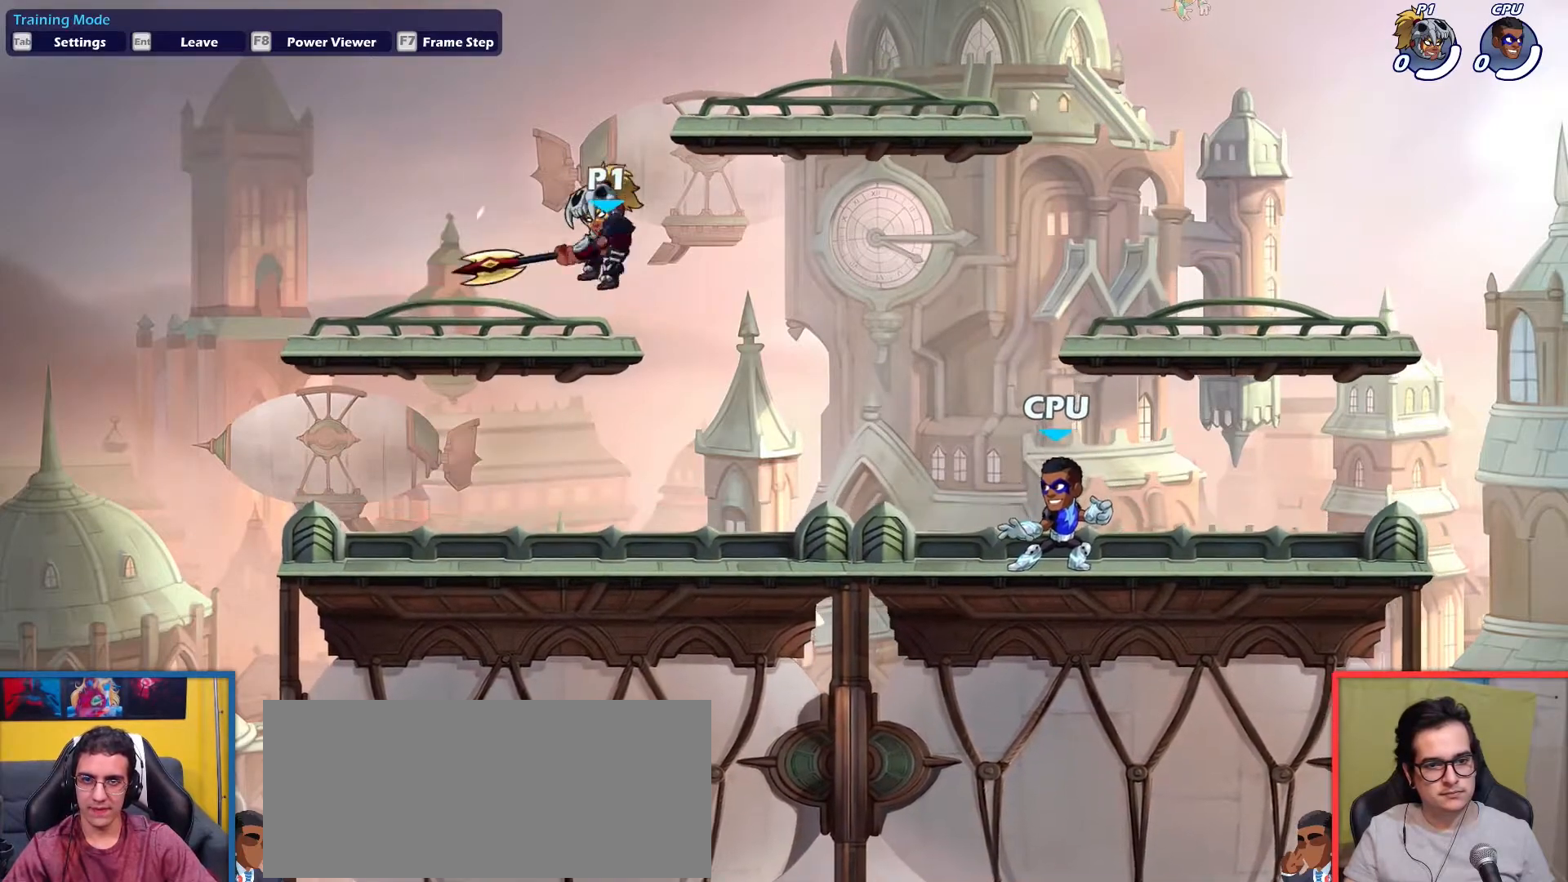
{"keys": ["left"], "events": [[167, "down", "up"], [351, "down", "down"], [451, "down", "up"], [501, "left", "down"]]}
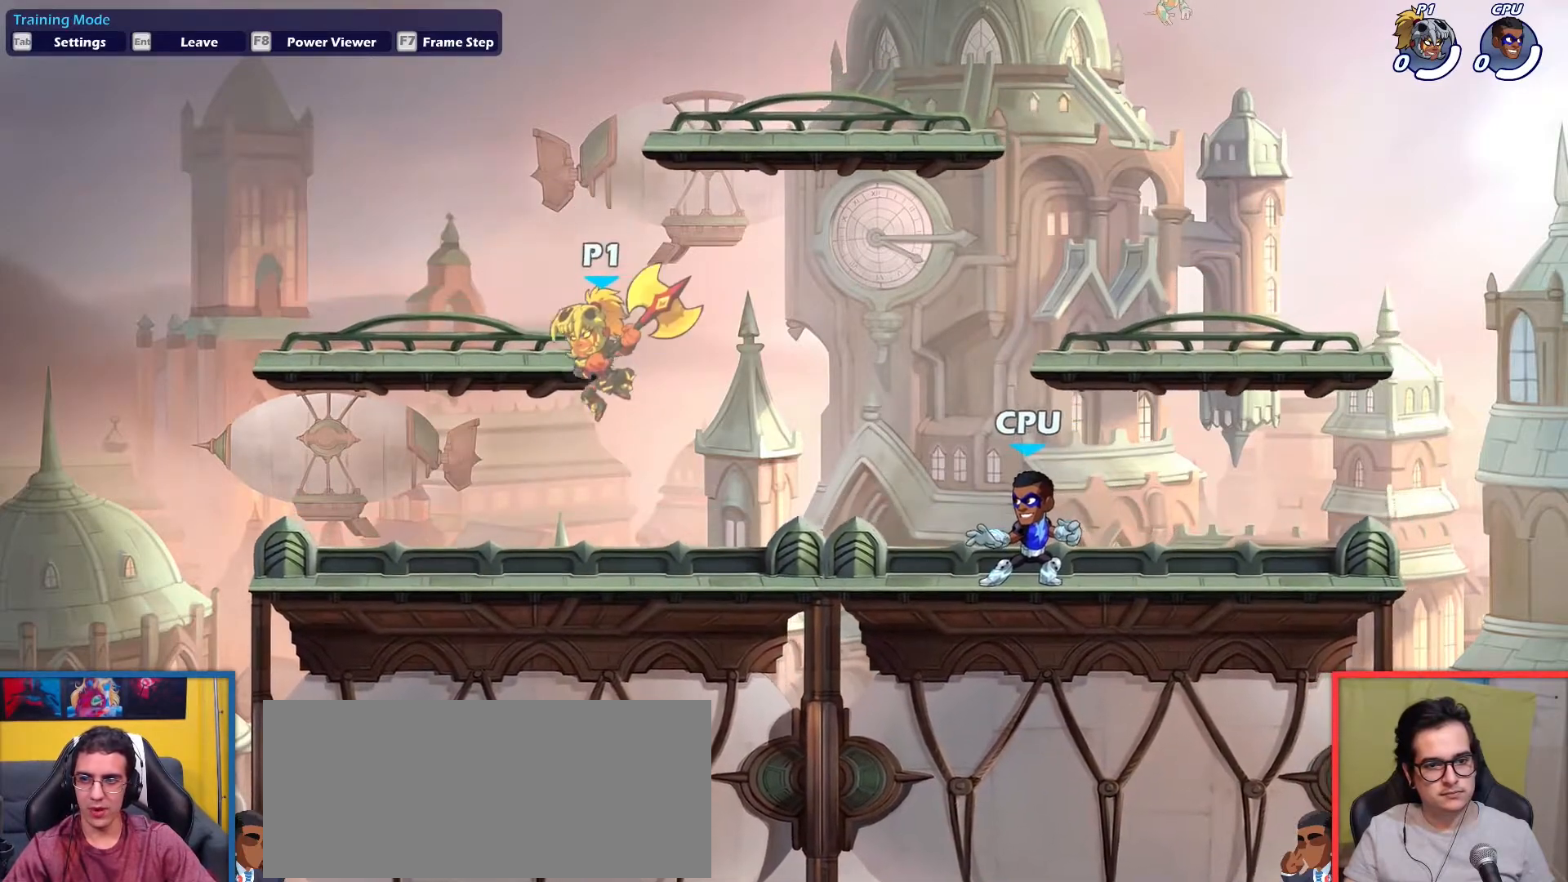
{"keys": ["up"], "events": [[50, "down", "down"], [133, "down", "up"], [183, "left", "up"], [417, "up", "down"]]}
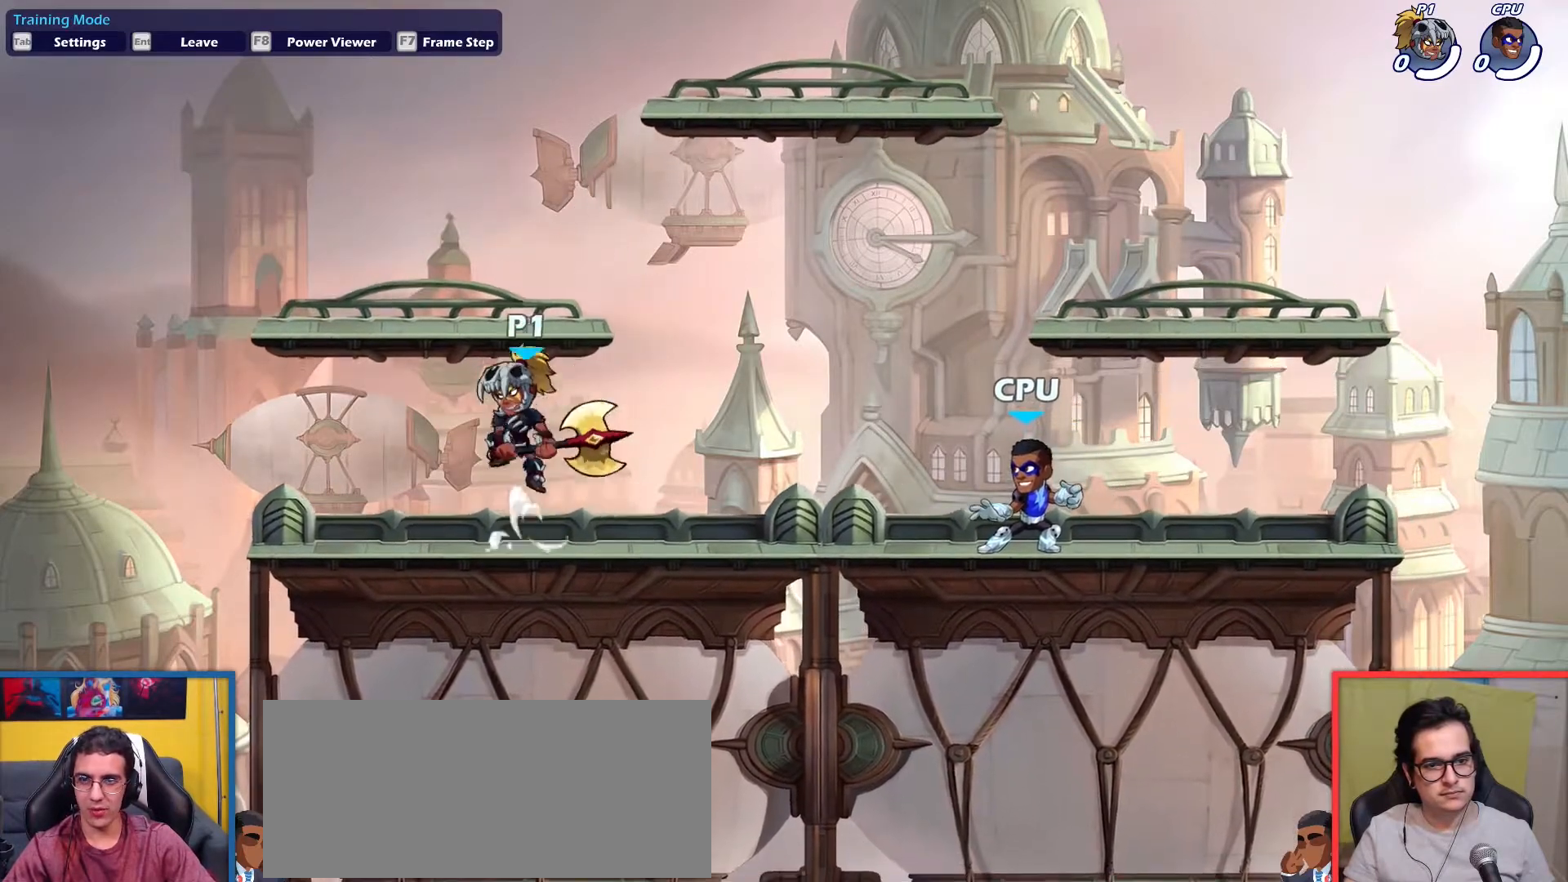
{"keys": ["down"], "events": [[17, "up", "up"], [250, "down", "down"], [301, "light", "down"], [334, "down", "up"], [384, "light", "up"], [484, "down", "down"]]}
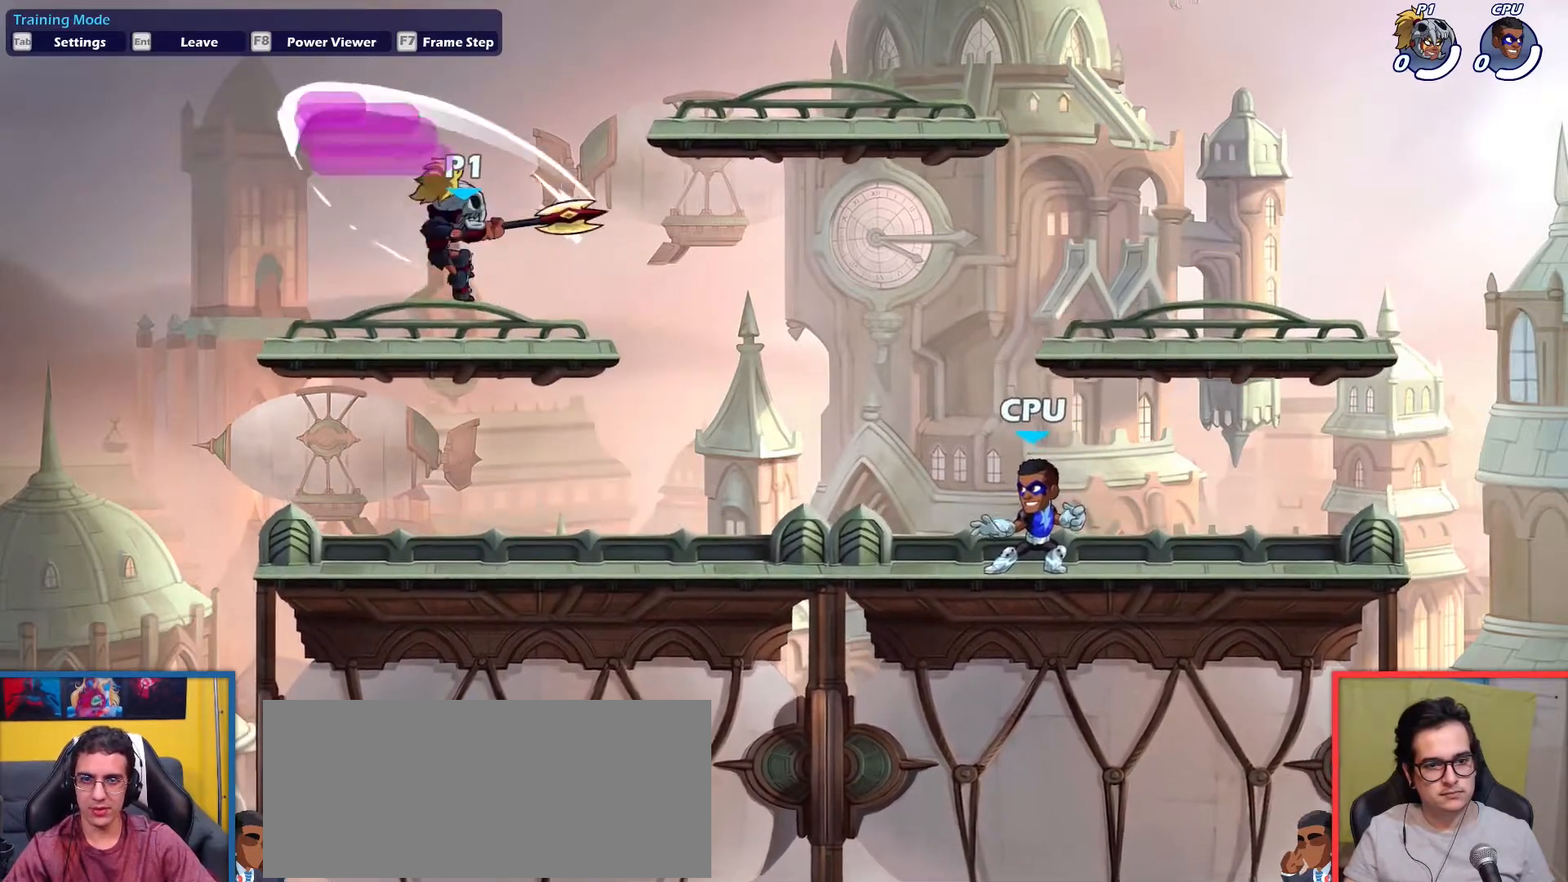
{"keys": ["right"], "events": [[167, "down", "up"], [300, "right", "down"], [350, "down", "down"], [500, "down", "up"]]}
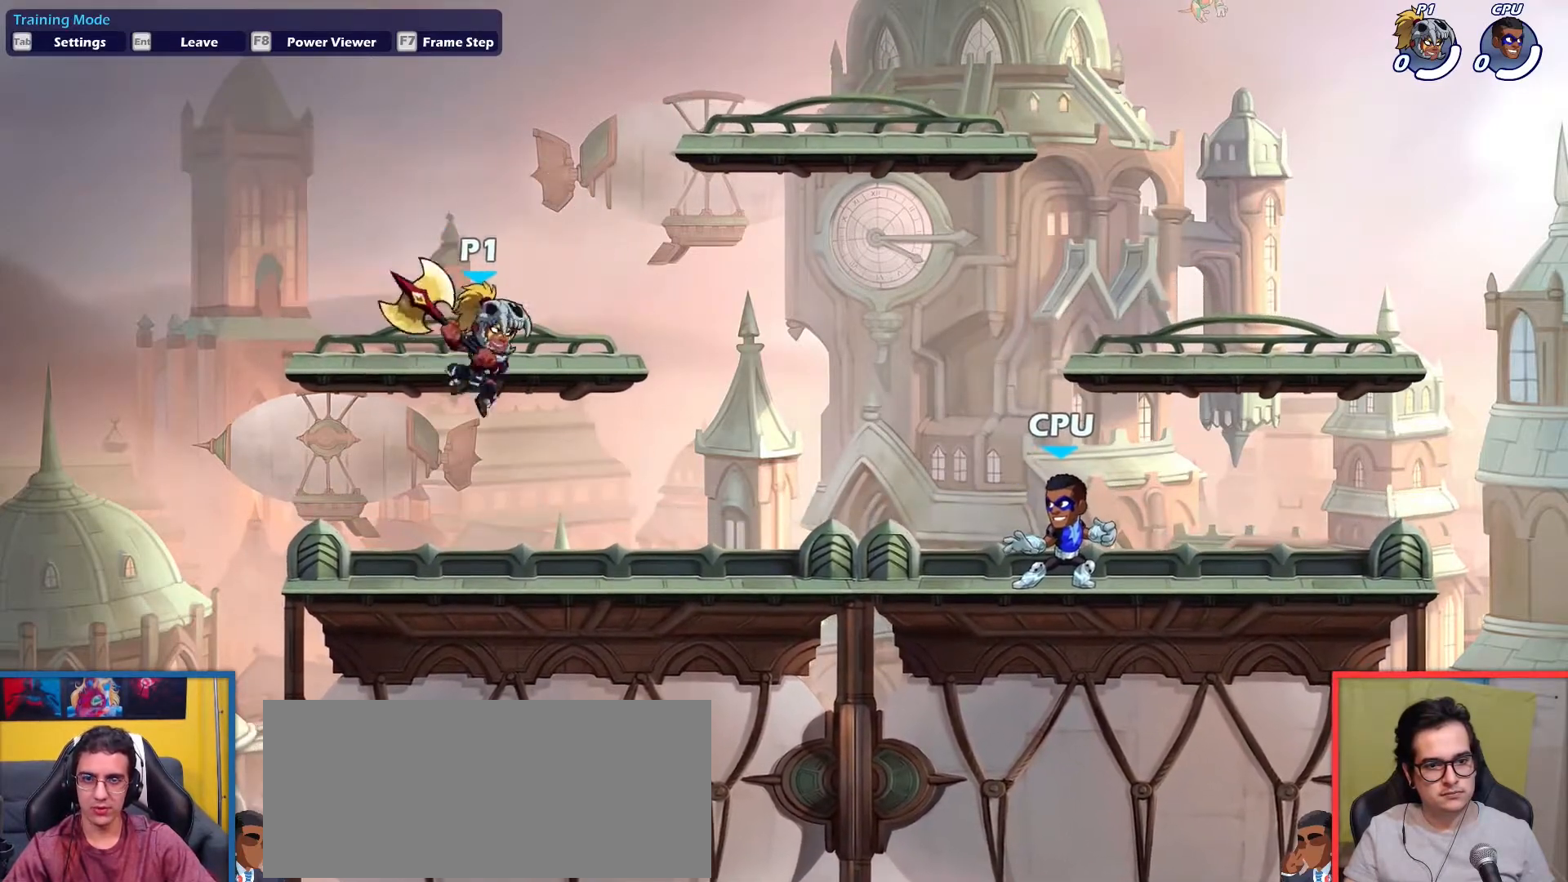
{"keys": [], "events": [[34, "right", "up"], [84, "down", "down"], [184, "down", "up"], [184, "left", "down"], [234, "left", "up"], [367, "up", "down"], [467, "up", "up"]]}
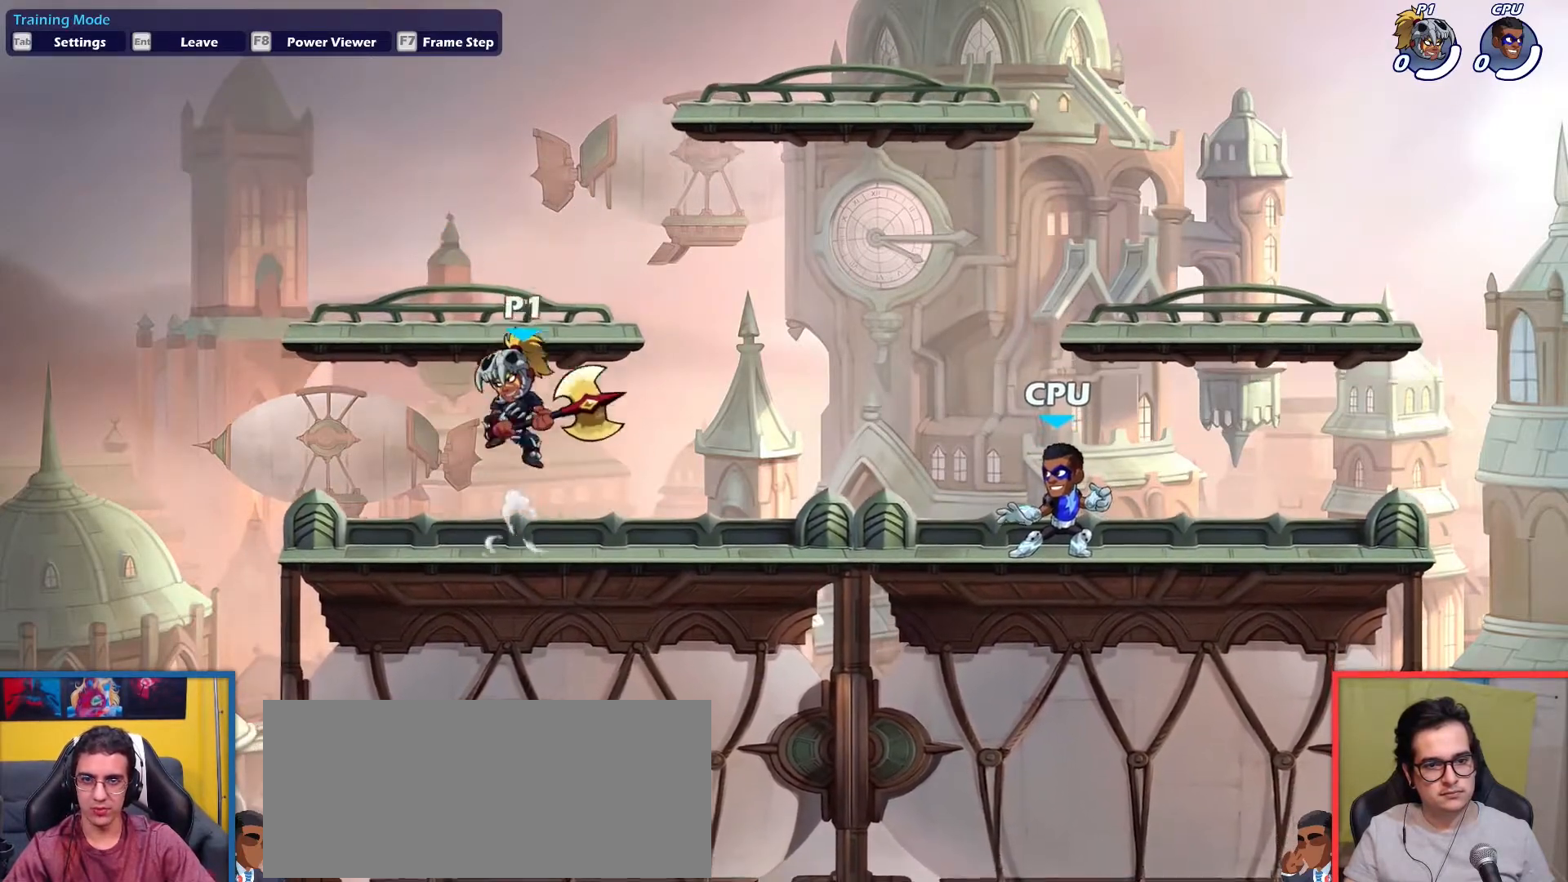
{"keys": ["down"], "events": [[150, "down", "down"], [200, "light", "down"], [250, "down", "up"], [283, "light", "up"], [383, "down", "down"]]}
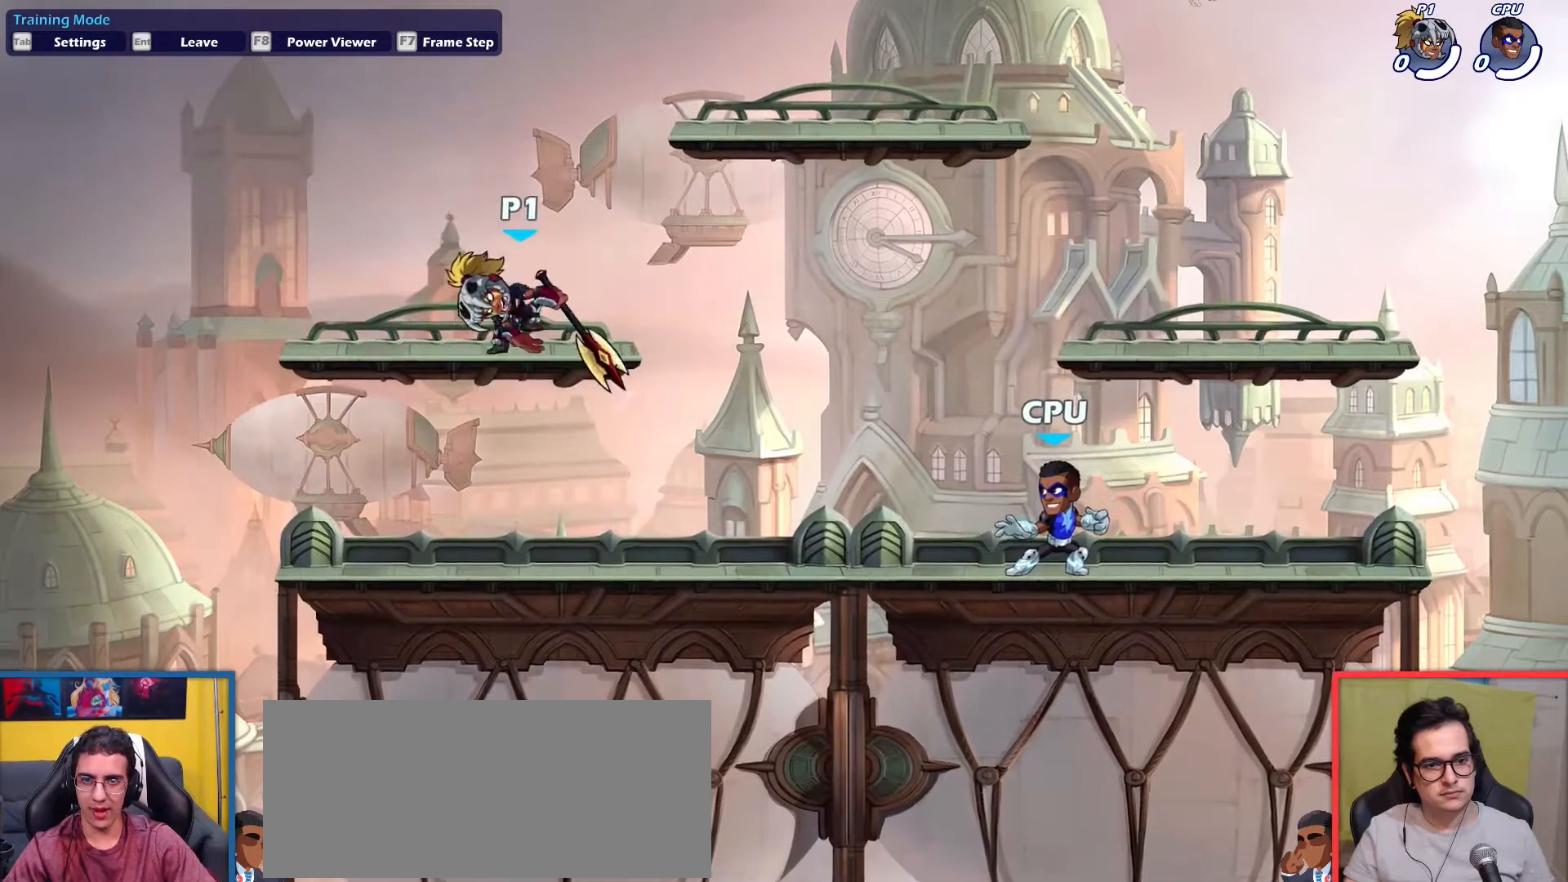
{"keys": ["up"], "events": [[217, "down", "up"], [451, "up", "down"]]}
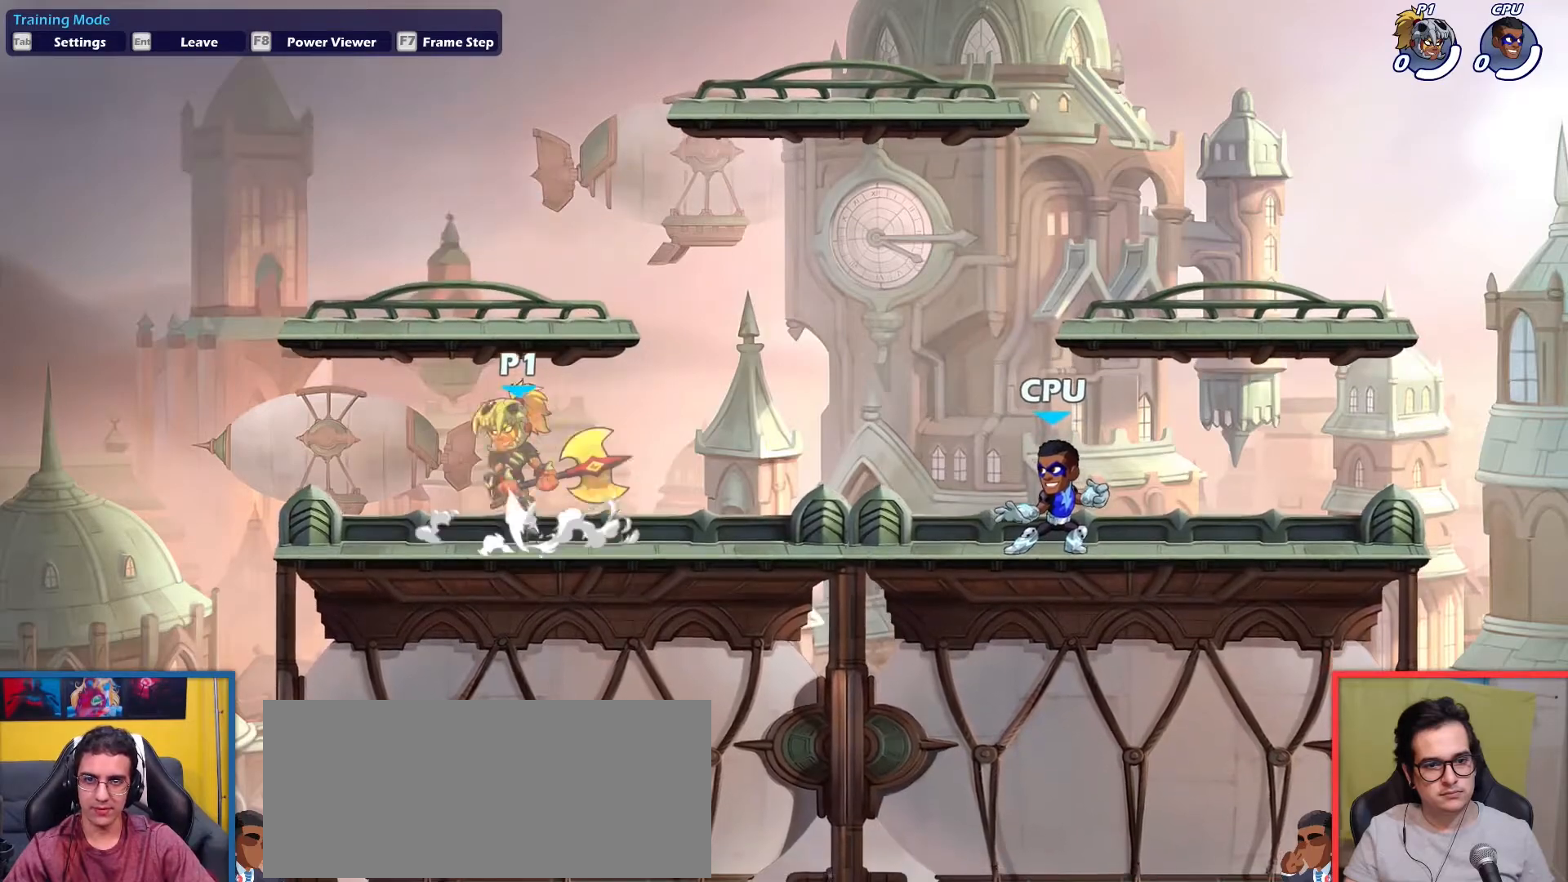
{"keys": ["down"], "events": [[33, "up", "up"], [233, "down", "down"], [267, "light", "down"], [317, "down", "up"], [367, "light", "up"], [467, "down", "down"]]}
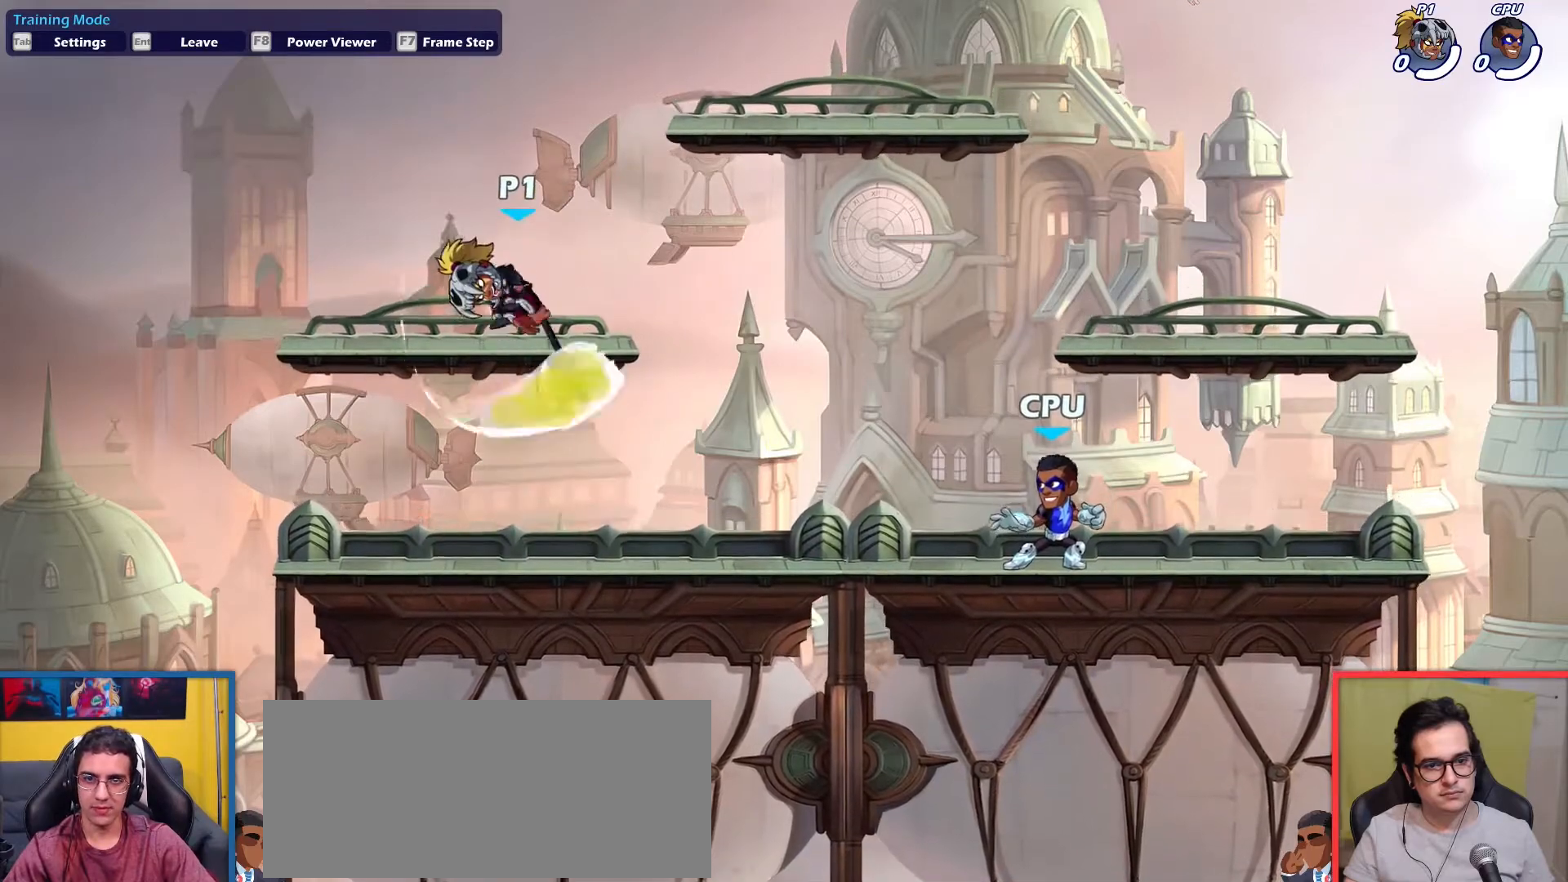
{"keys": [], "events": [[284, "down", "up"]]}
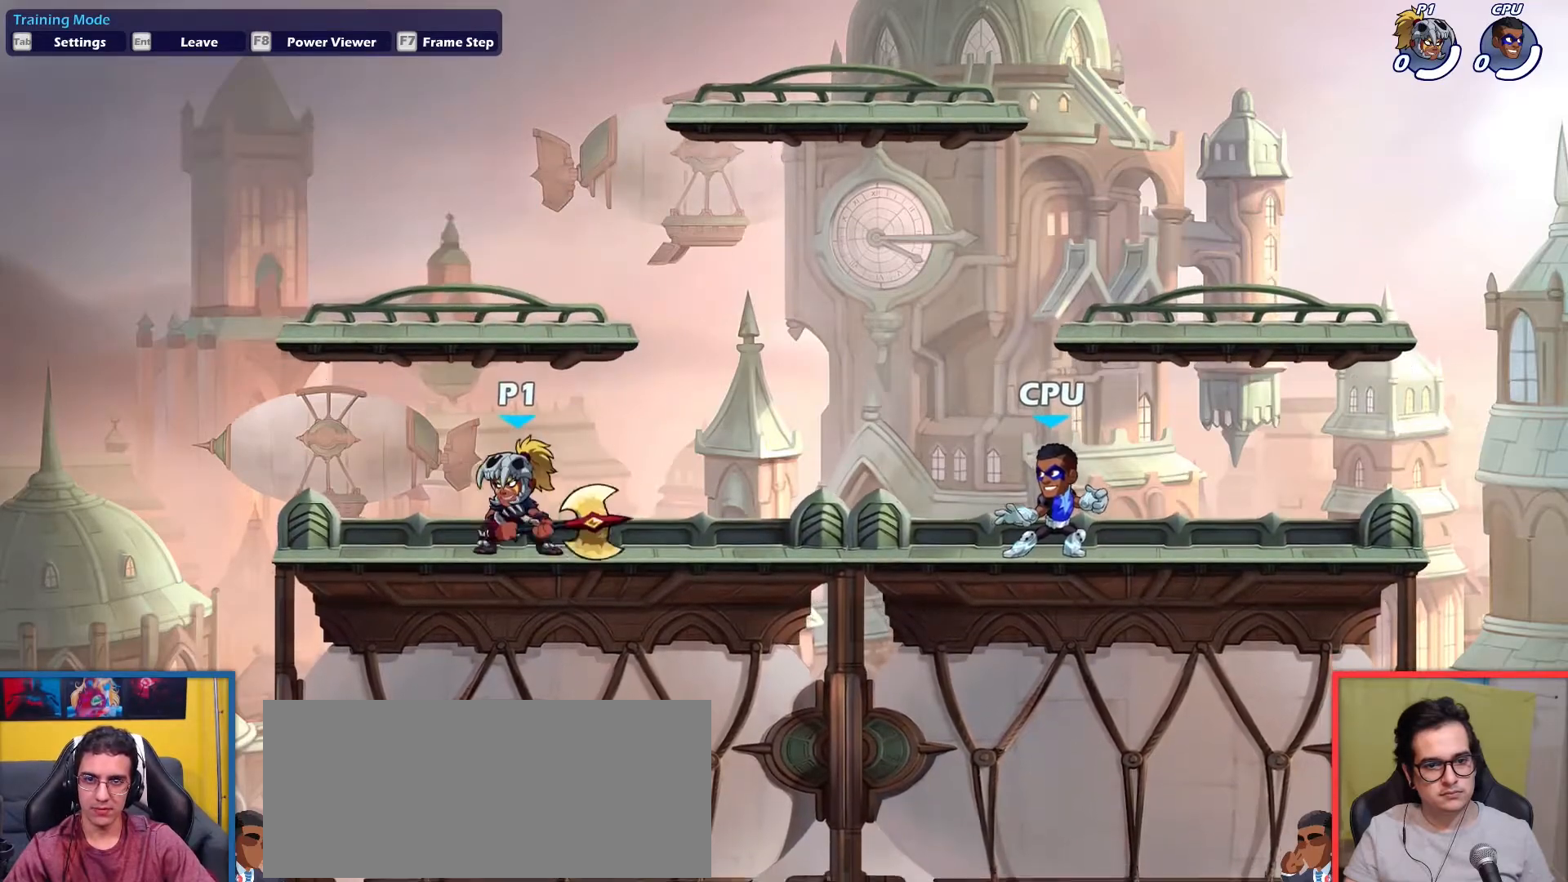
{"keys": ["down"], "events": [[66, "up", "down"], [116, "up", "up"], [217, "down", "down"], [217, "light", "down"], [250, "light", "up"], [300, "down", "up"], [484, "down", "down"]]}
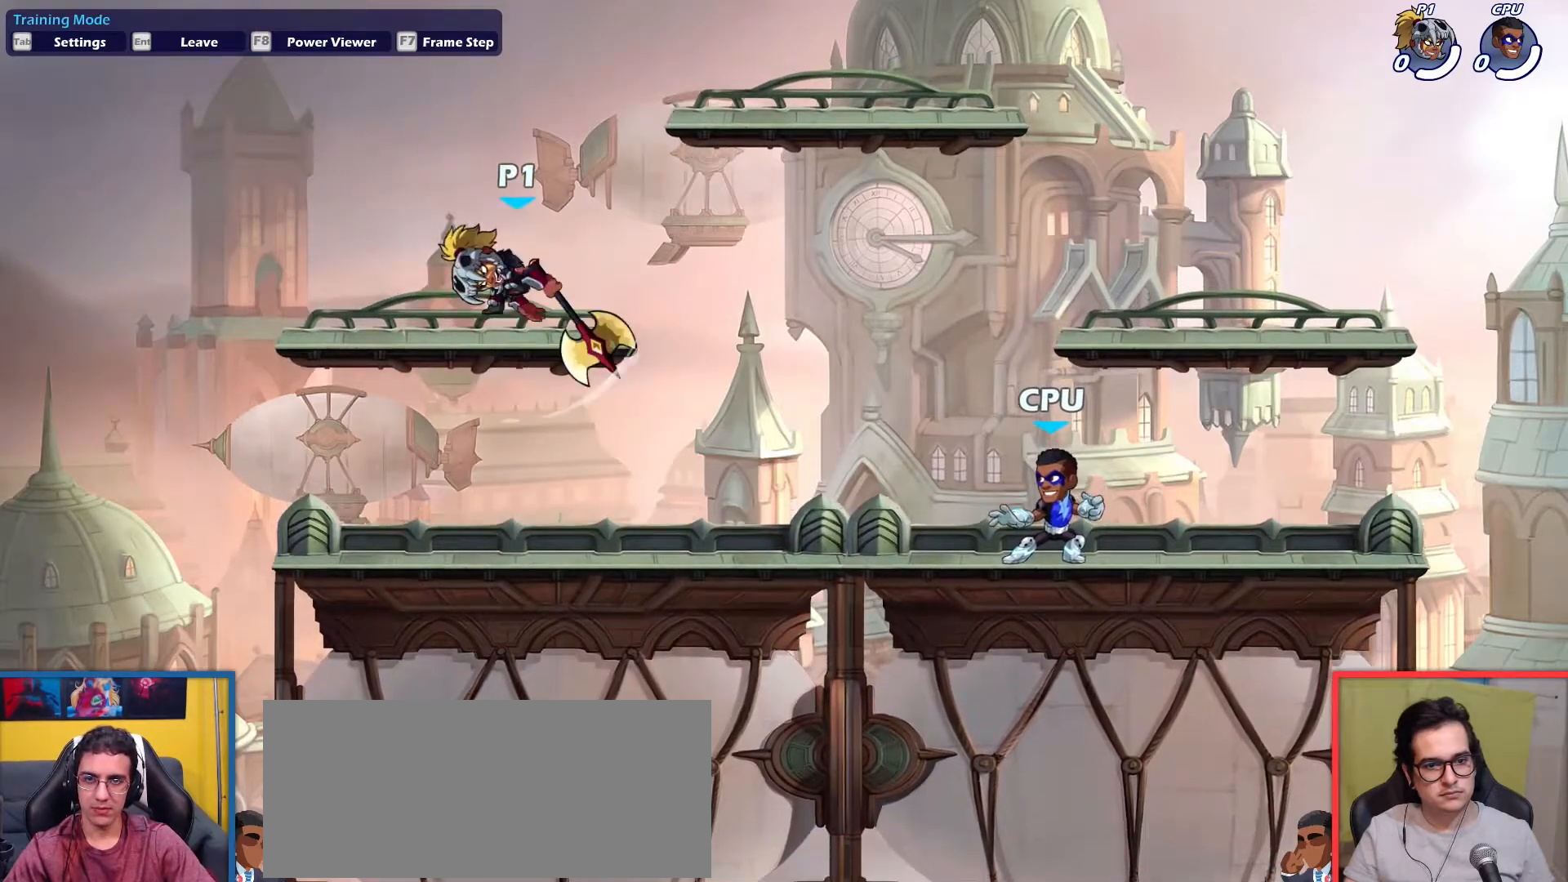
{"keys": [], "events": [[317, "down", "up"]]}
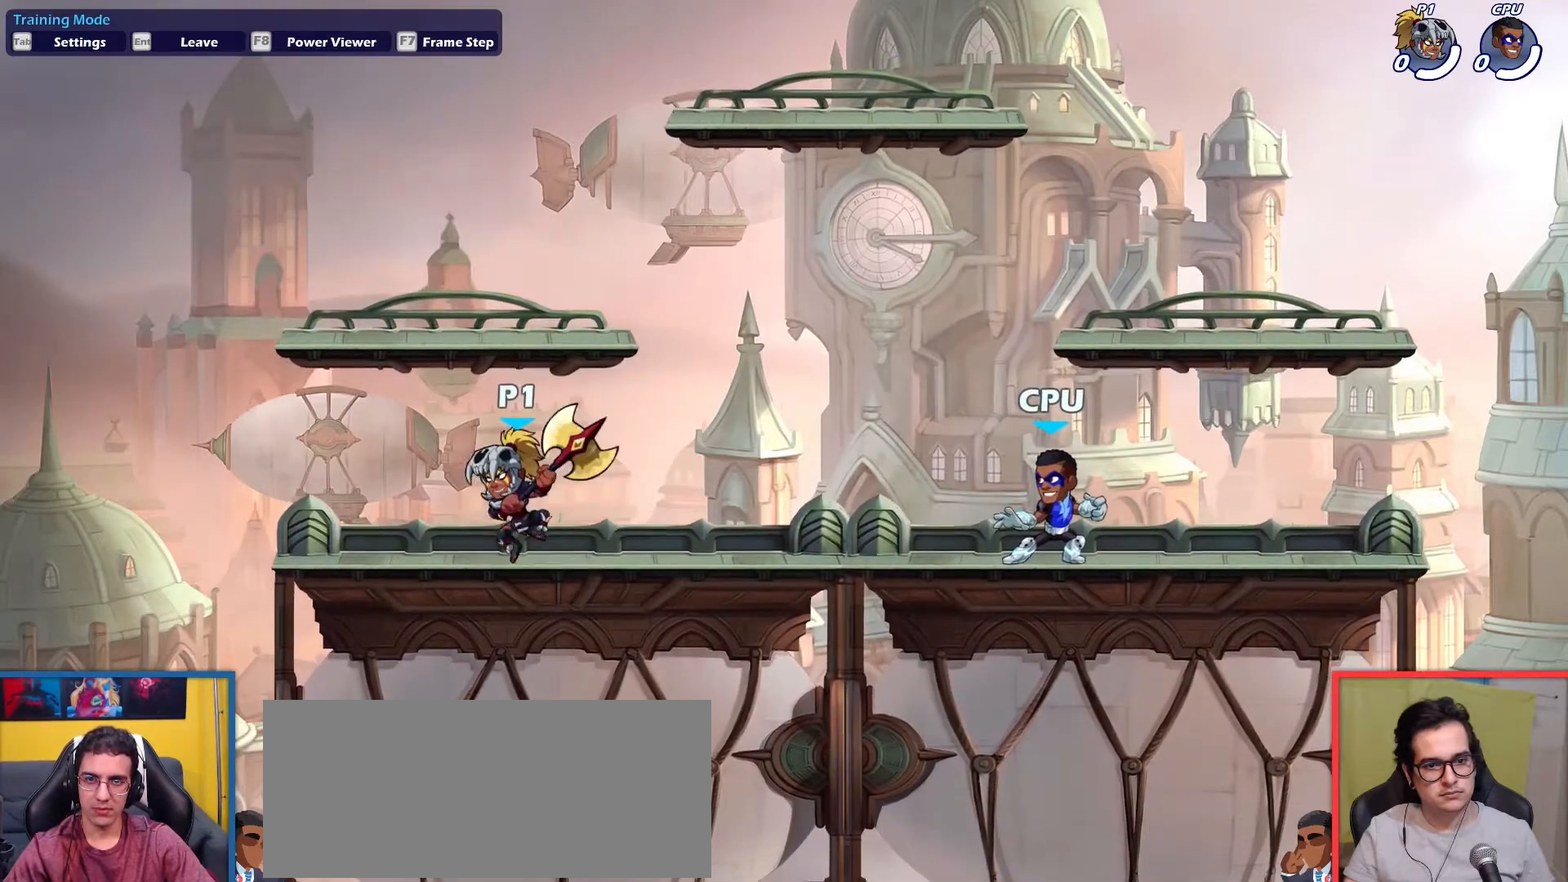
{"keys": [], "events": [[100, "up", "down"], [150, "up", "up"], [333, "down", "down"], [383, "light", "down"], [433, "down", "up"], [433, "light", "up"]]}
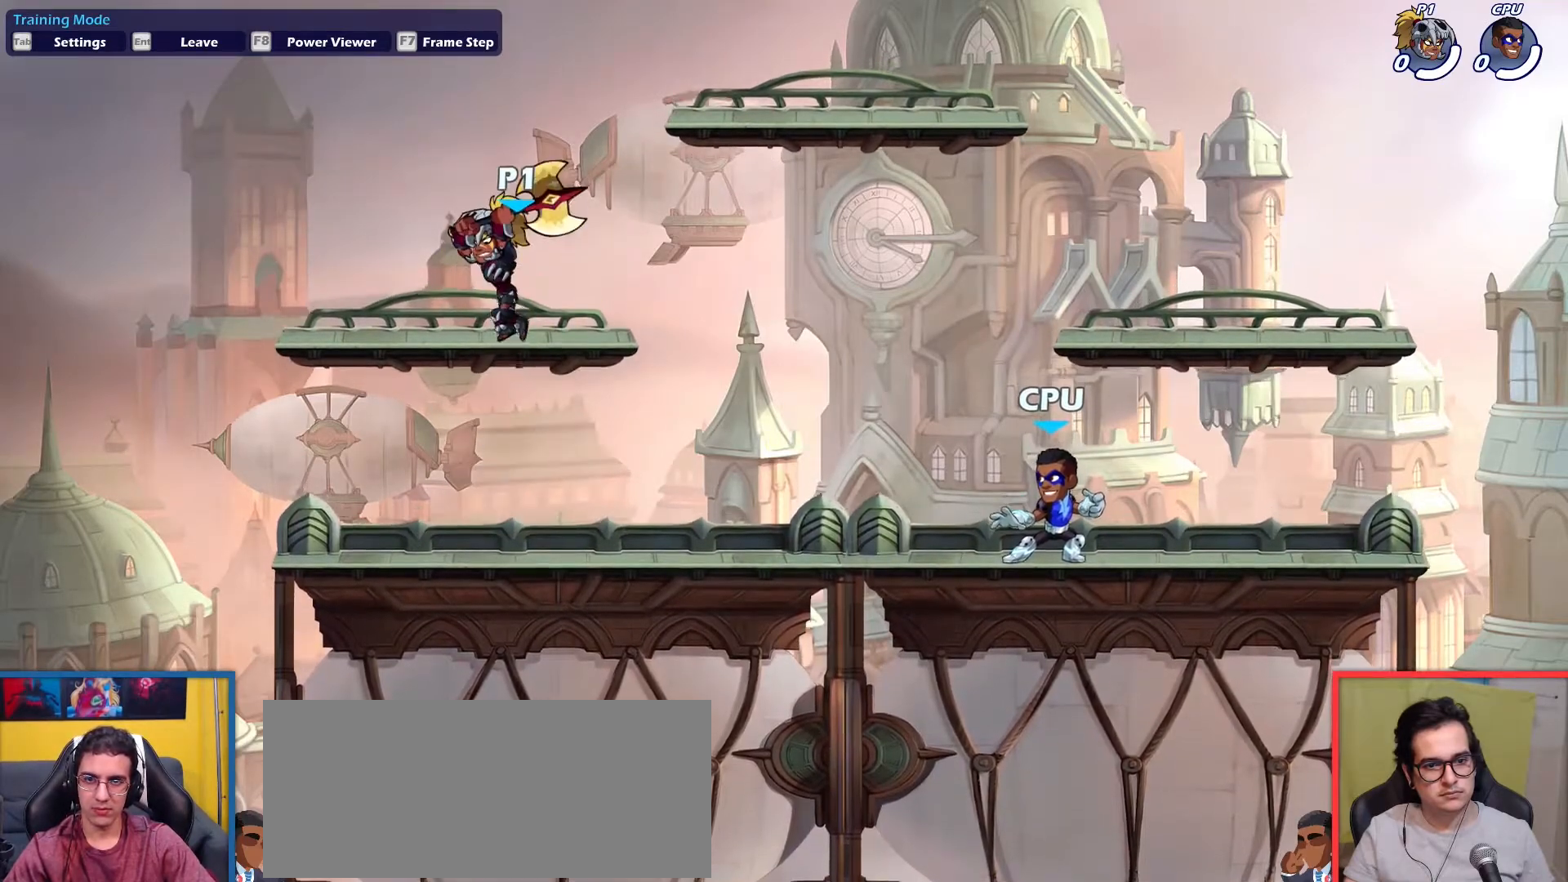
{"keys": [], "events": [[67, "down", "down"], [451, "down", "up"]]}
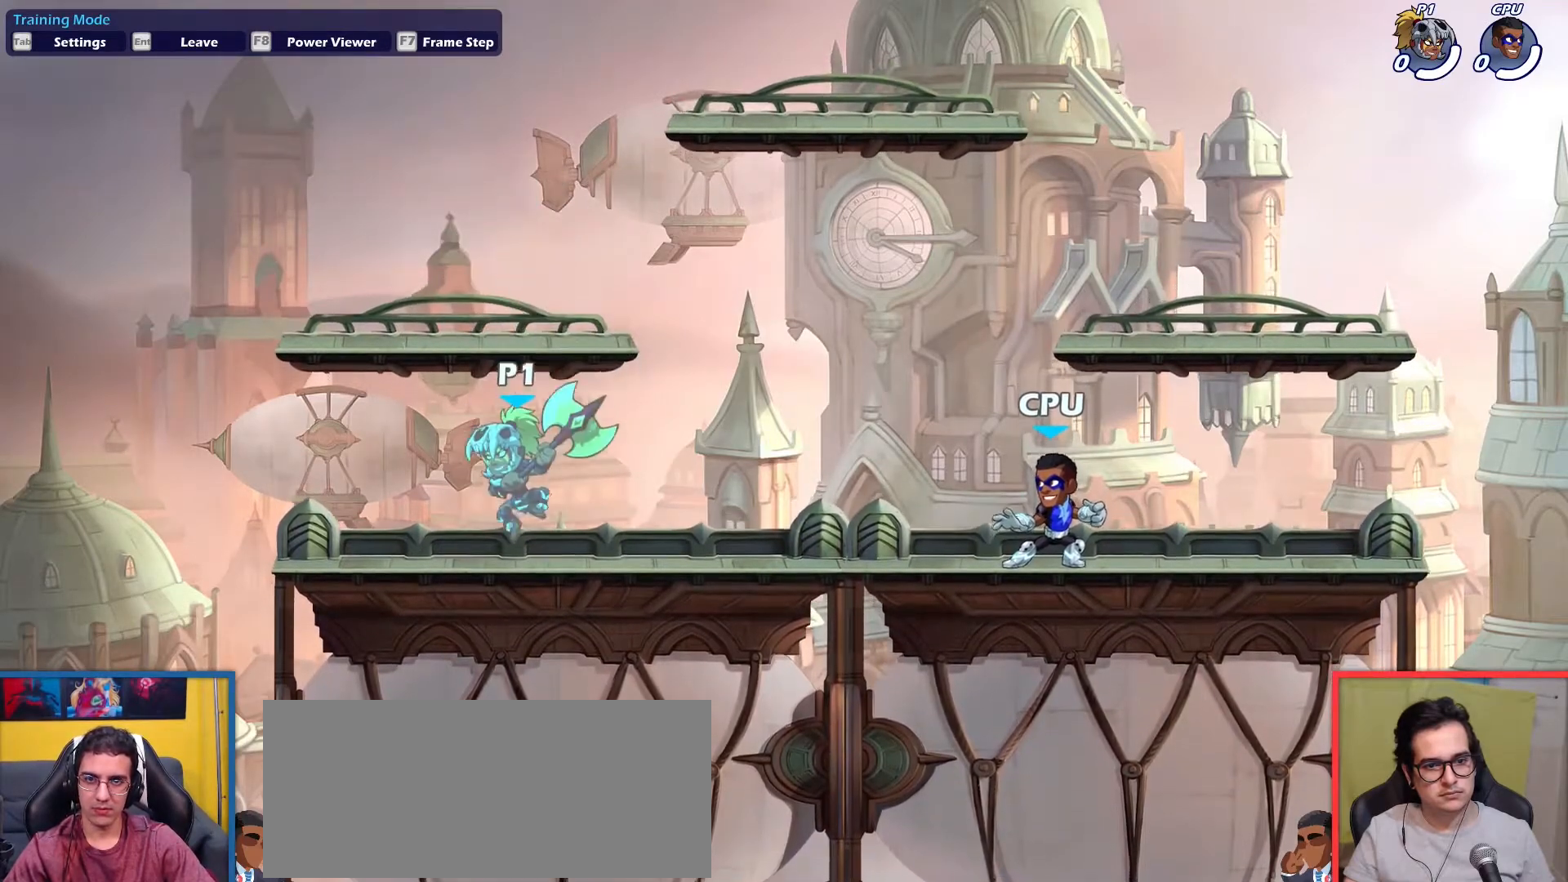
{"keys": [], "events": [[167, "up", "down"], [267, "up", "up"], [367, "down", "down"], [367, "light", "down"], [450, "down", "up"], [450, "light", "up"]]}
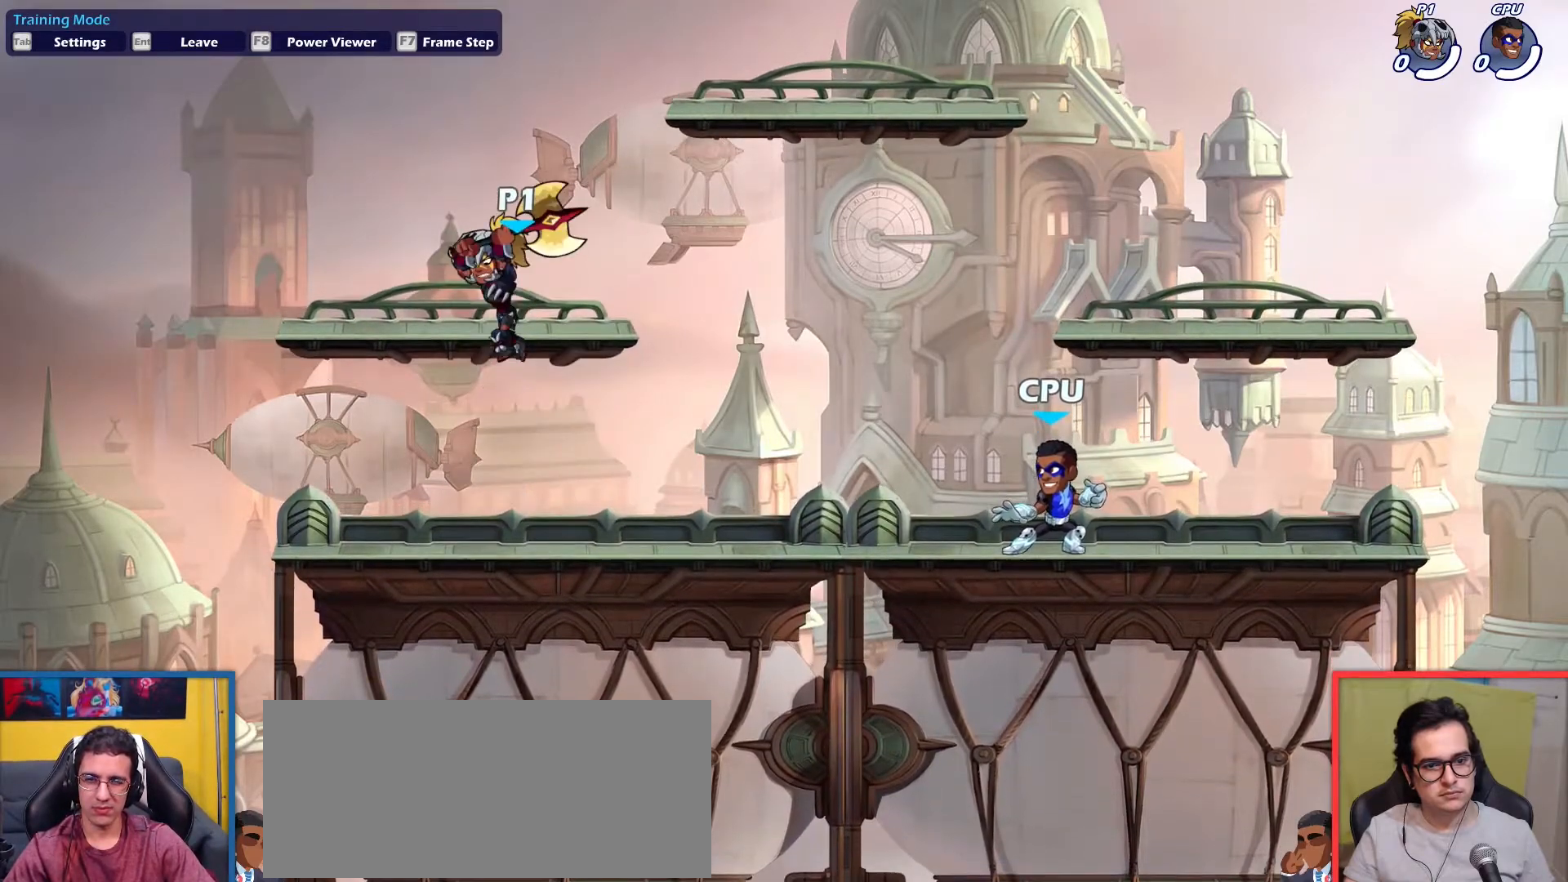
{"keys": [], "events": [[184, "down", "down"], [467, "down", "up"]]}
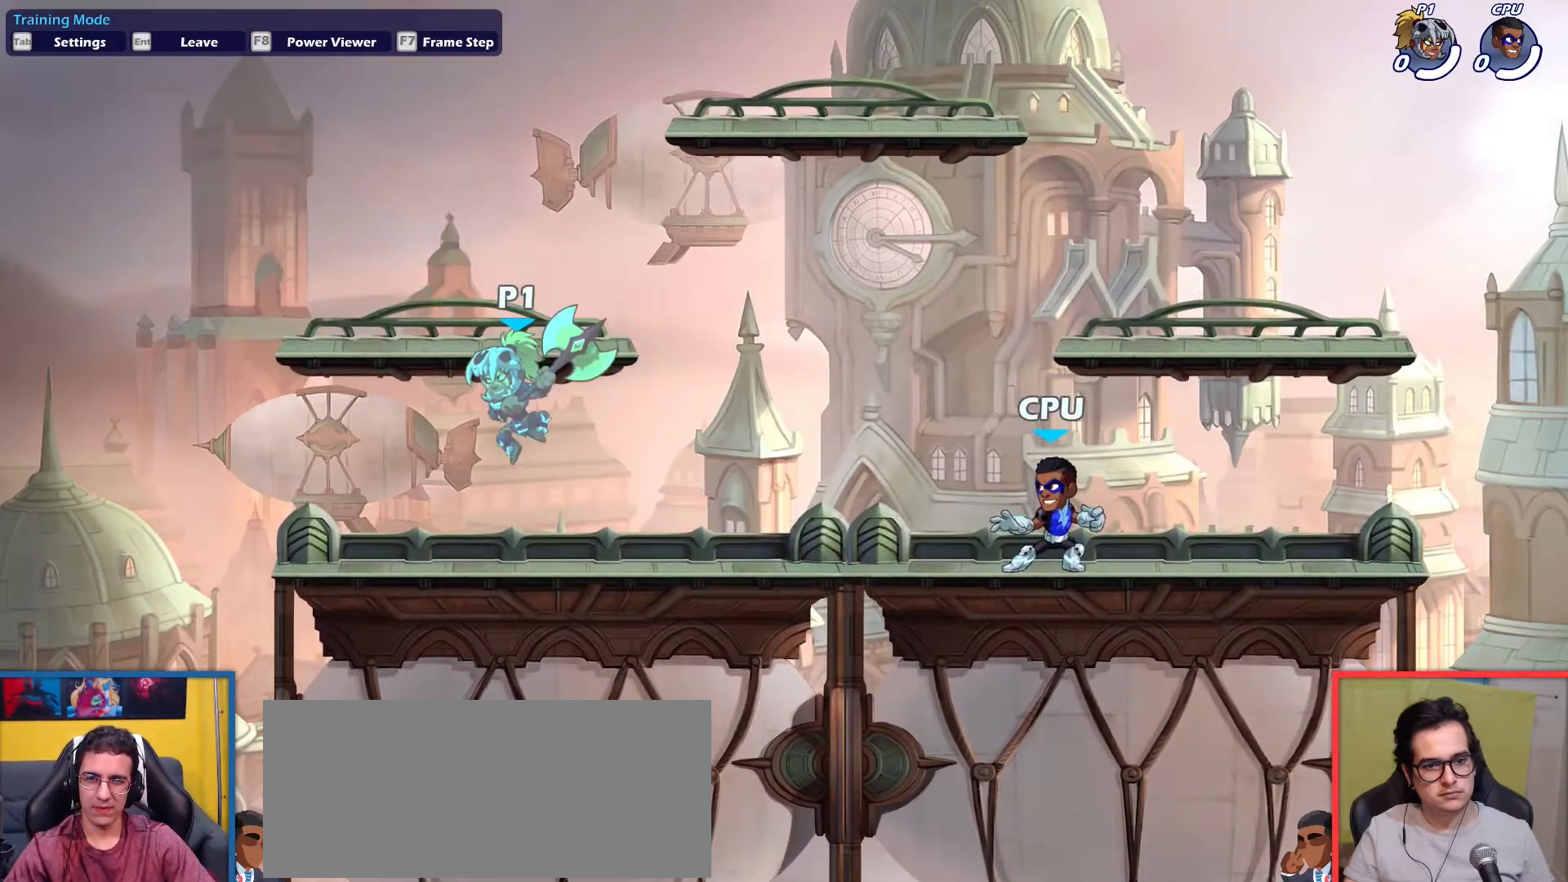
{"keys": ["down"], "events": [[250, "up", "down"], [300, "up", "up"], [484, "down", "down"]]}
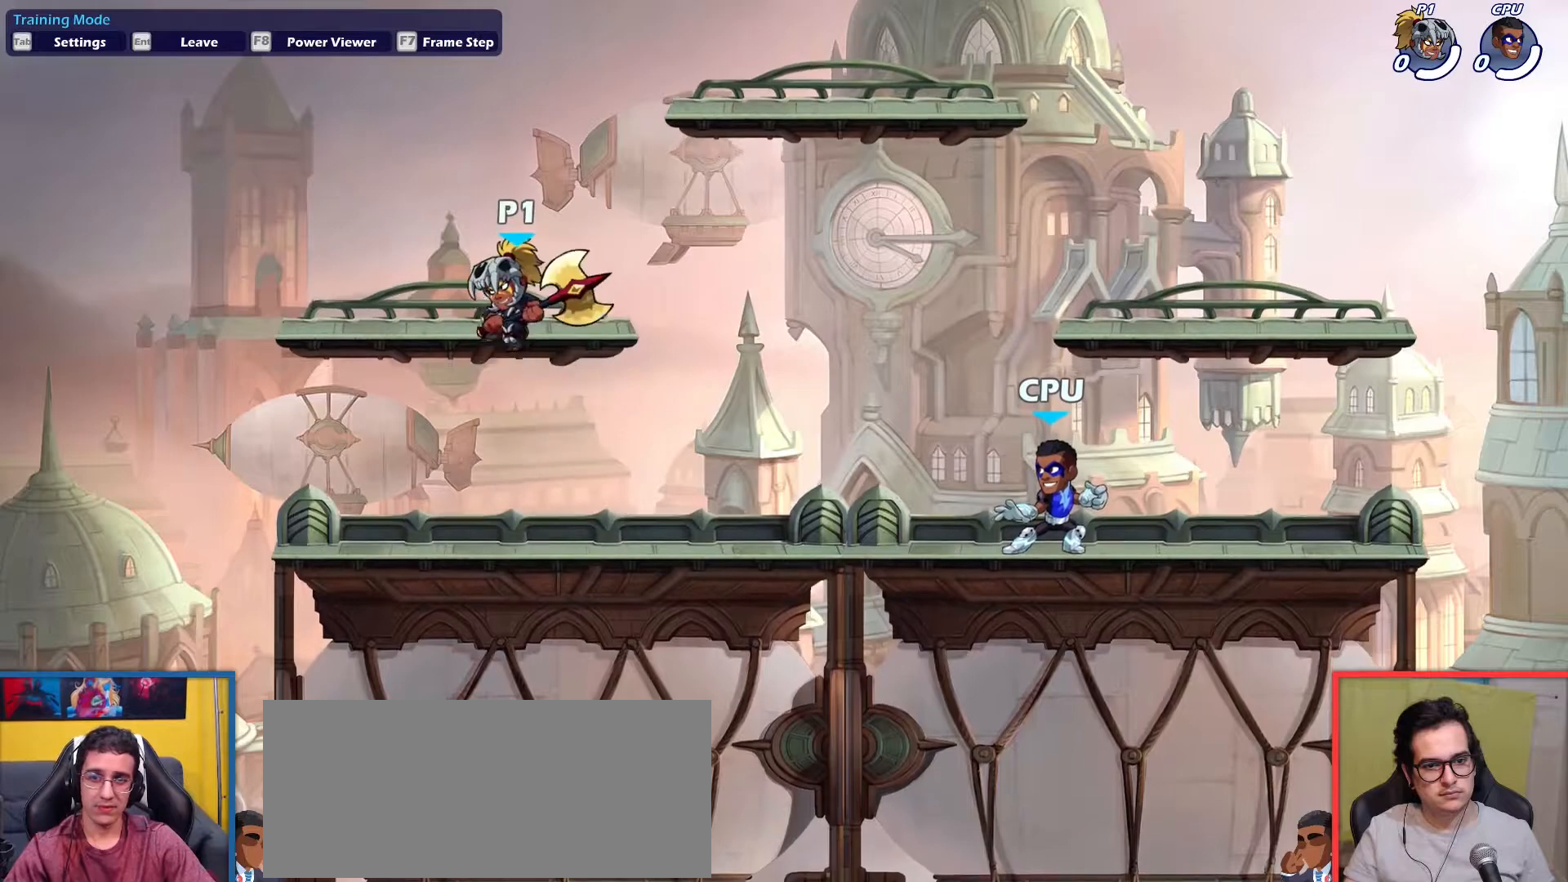
{"keys": [], "events": [[84, "light", "down"], [134, "down", "up"], [184, "light", "up"], [267, "down", "down"], [451, "down", "up"]]}
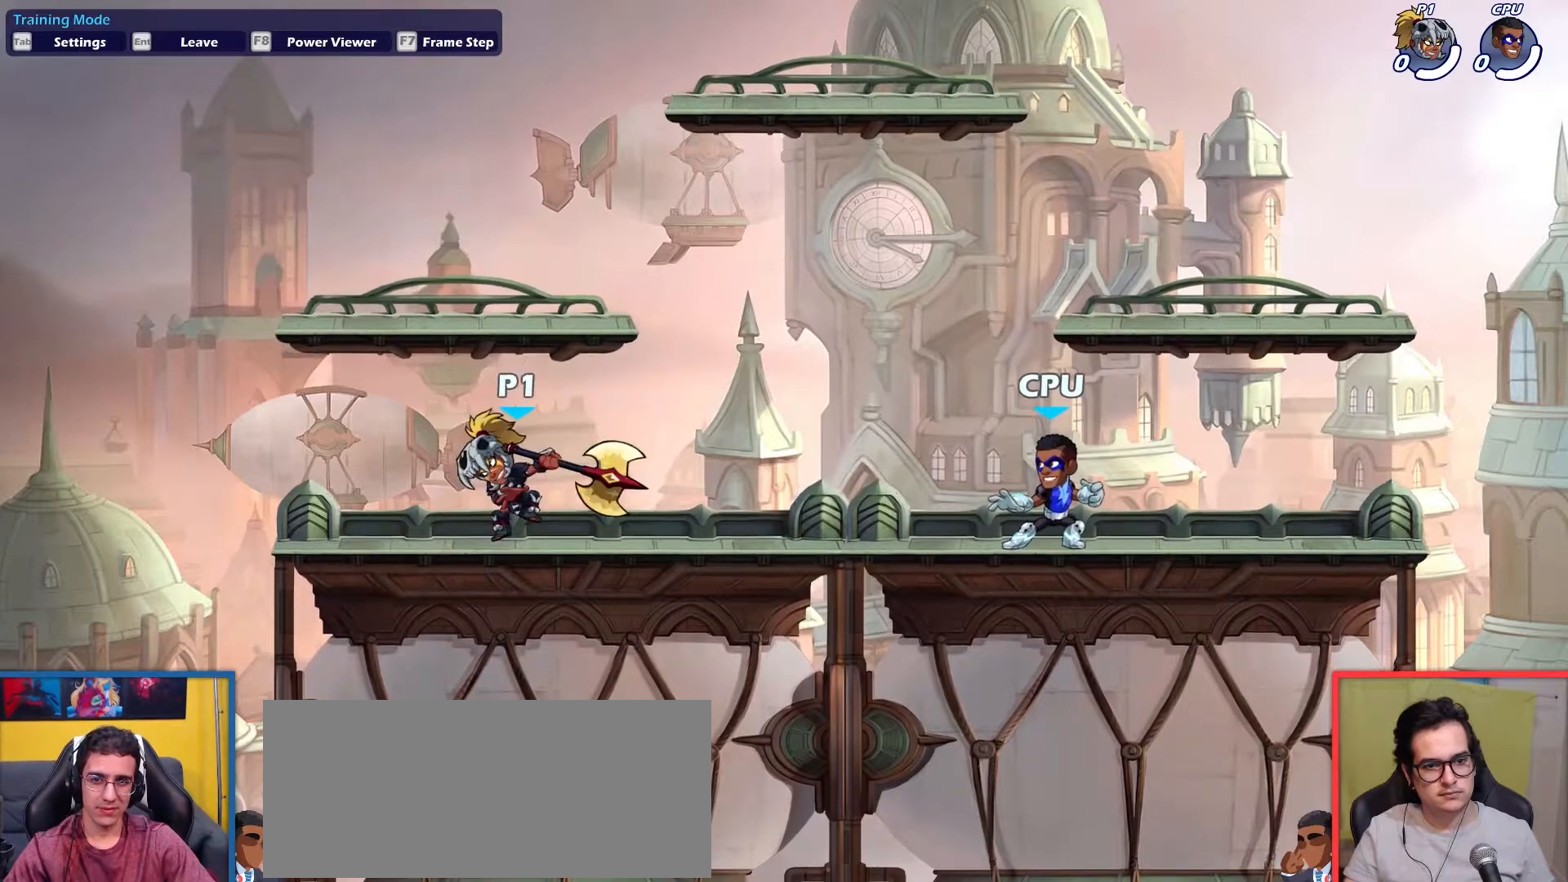
{"keys": ["down"], "events": [[233, "up", "down"], [333, "up", "up"], [467, "down", "down"]]}
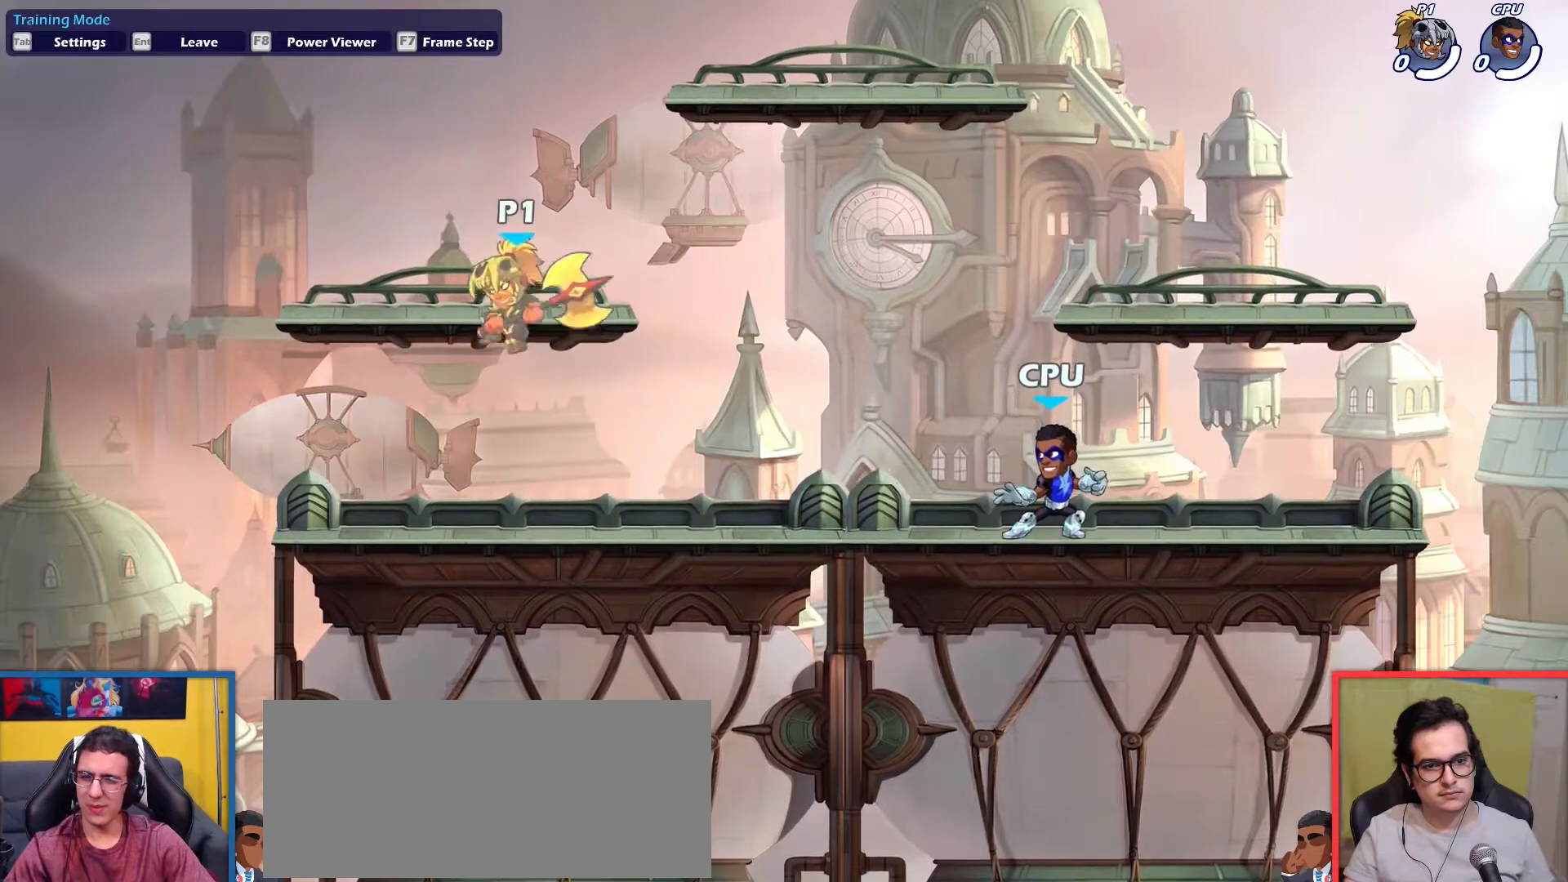
{"keys": ["down"], "events": [[33, "light", "down"], [133, "down", "up"], [133, "light", "up"], [266, "down", "down"]]}